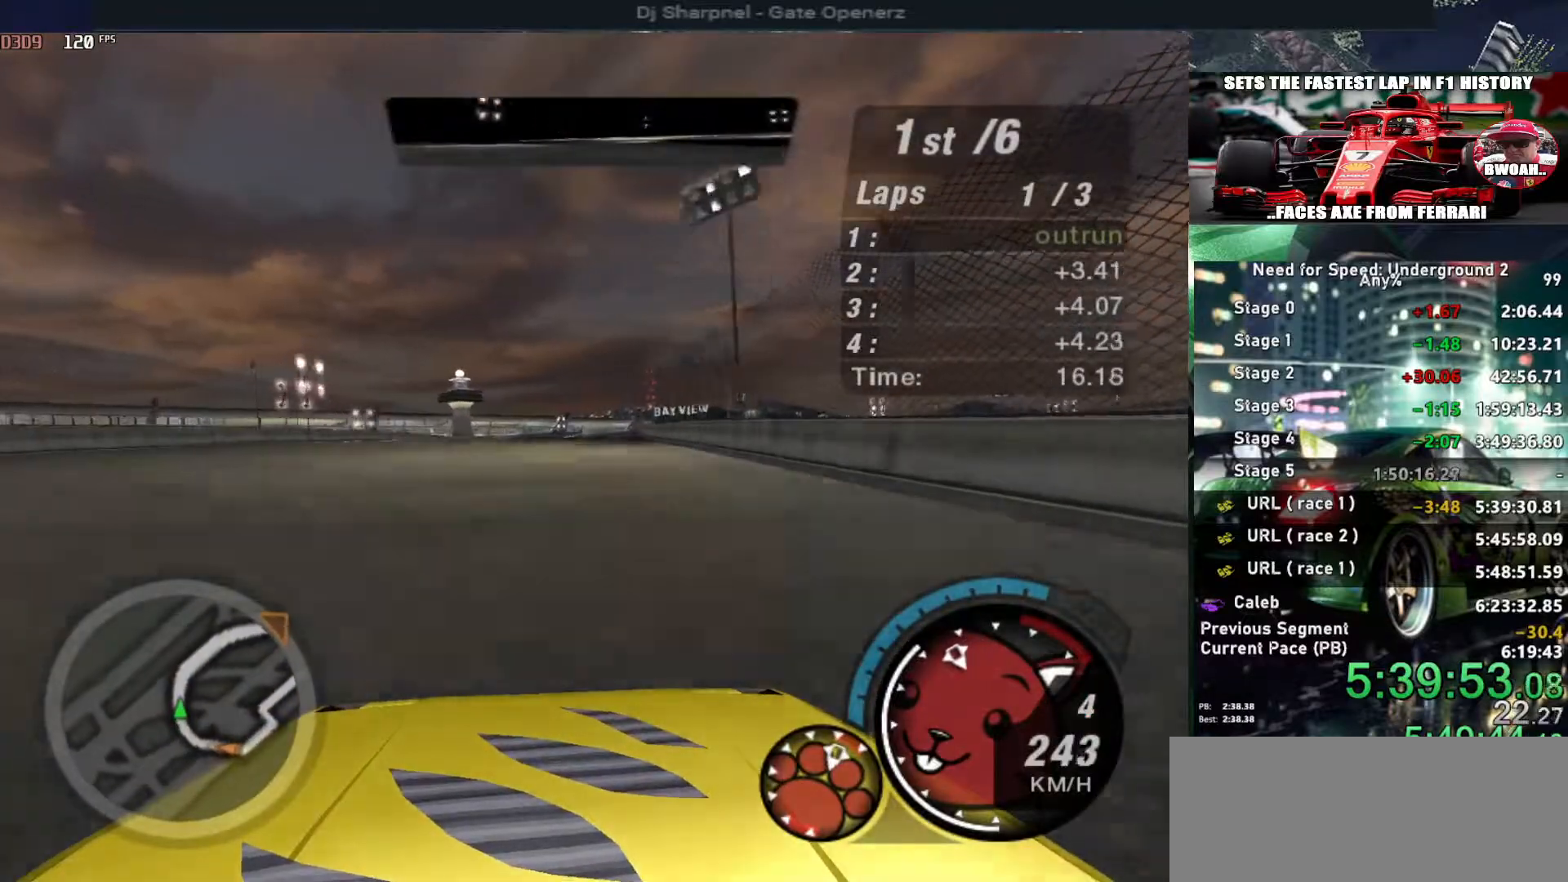
Gameplay with keyboard; each line is a JSON object with the keys held at the frame after it. "events" lists presses ("down") and releases ("up") of "alt", "ctrl", "down", "escape", "left", "r", "return", "right", "shift", "space", "super", "t", "tab", "u" and "up" between this image and that frame as [ms after this image, input, new state], when the widget could be followed in between. No other keys are recorded. Mouse input is not recorded.
{"keys": ["right", "up"], "events": [[366, "right", "down"]]}
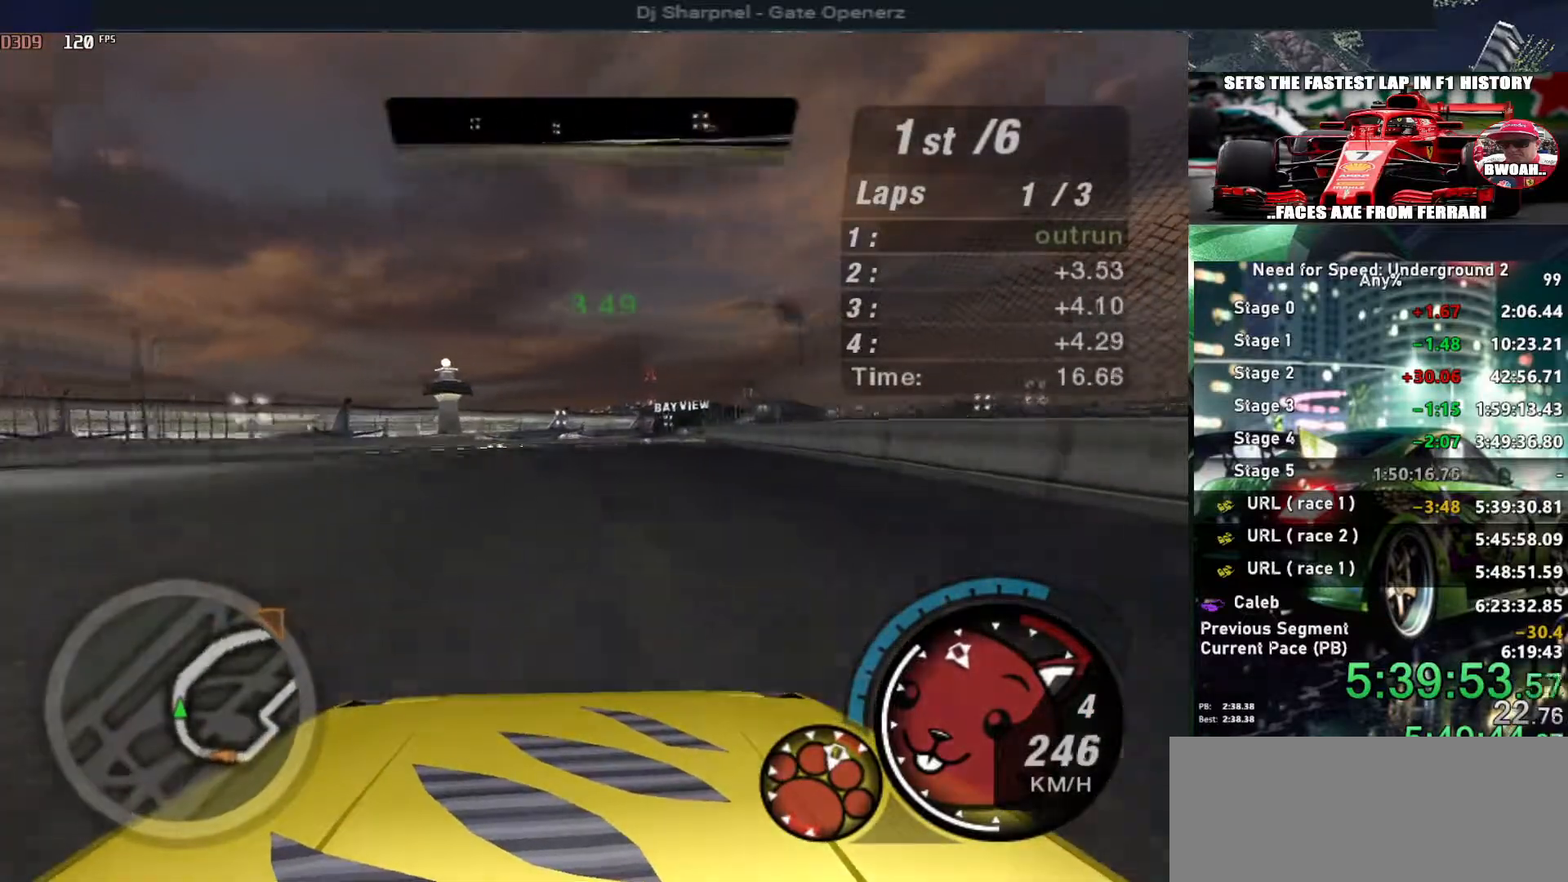
{"keys": ["up"], "events": [[16, "right", "up"], [283, "right", "down"], [466, "right", "up"]]}
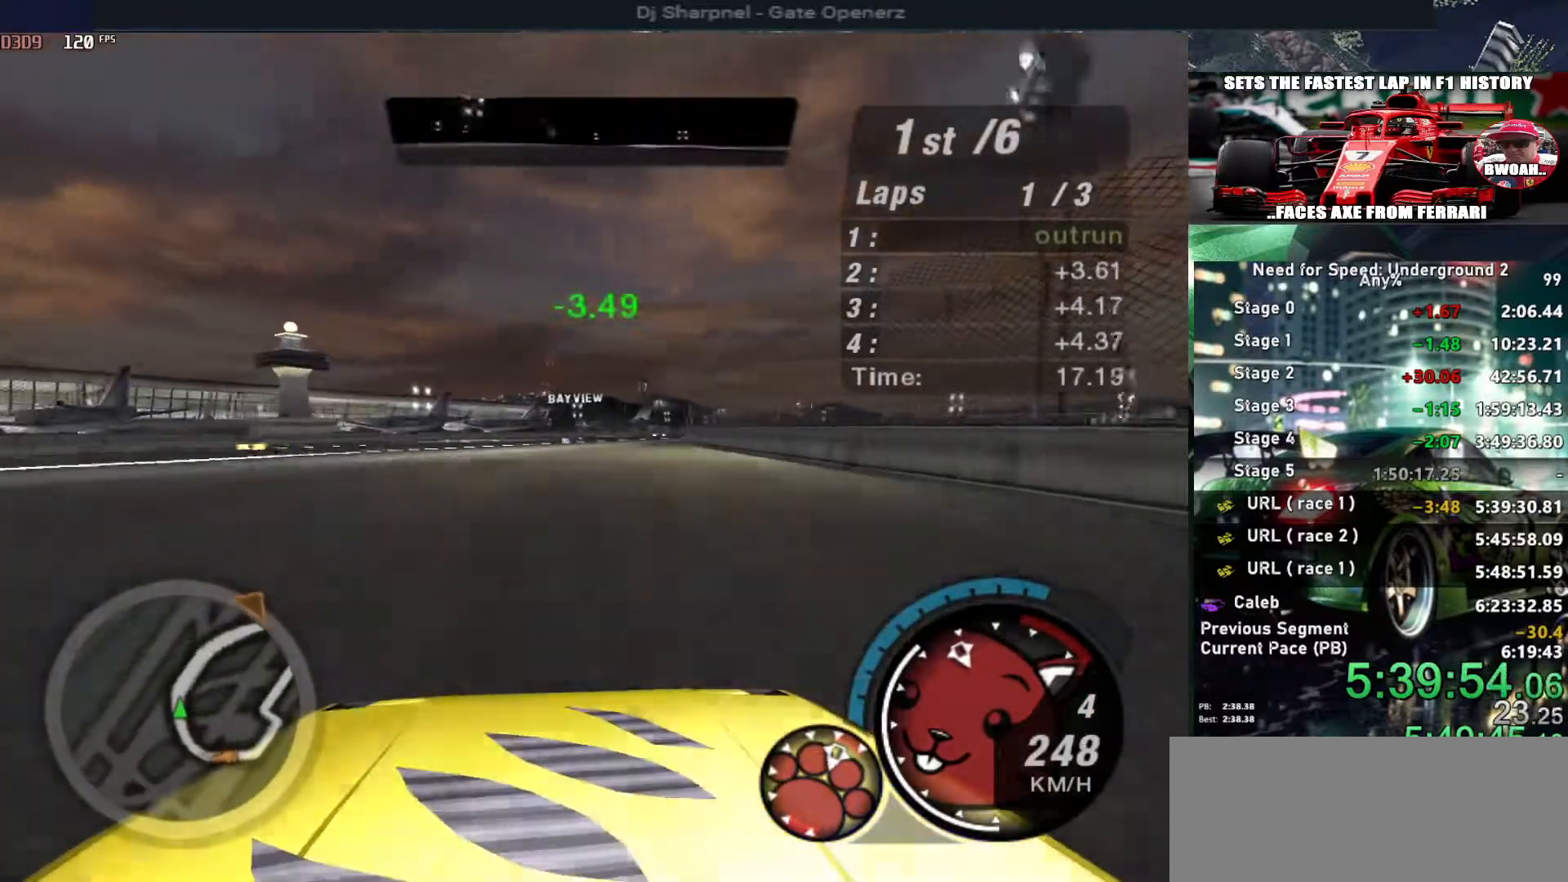
{"keys": ["right", "up"], "events": [[66, "right", "down"], [150, "right", "up"], [483, "right", "down"]]}
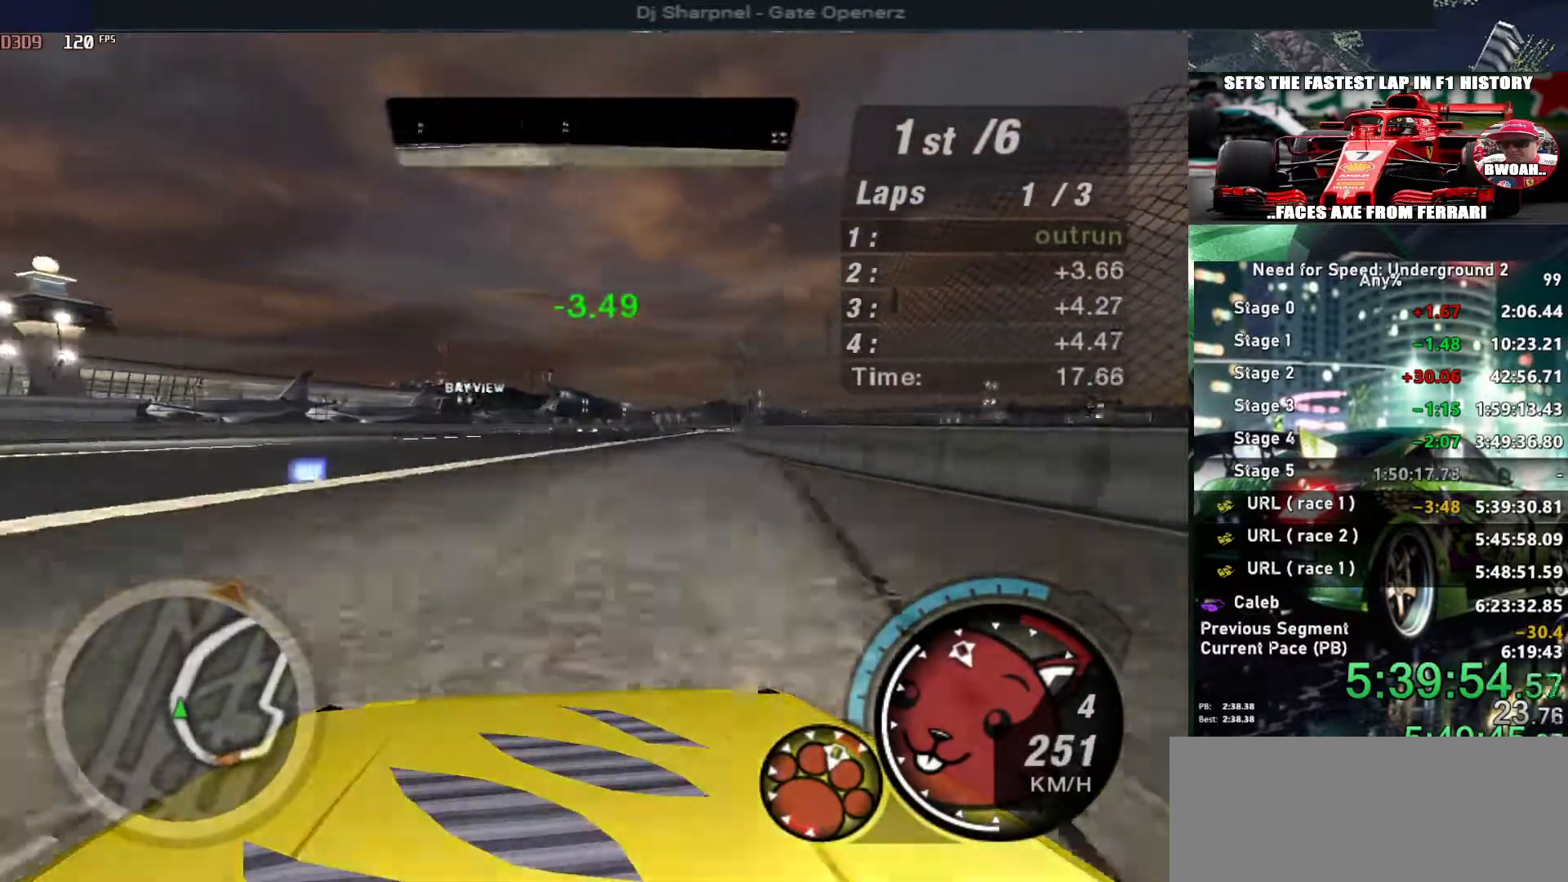
{"keys": ["right", "up"], "events": [[83, "right", "up"], [266, "right", "down"], [366, "right", "up"], [500, "right", "down"]]}
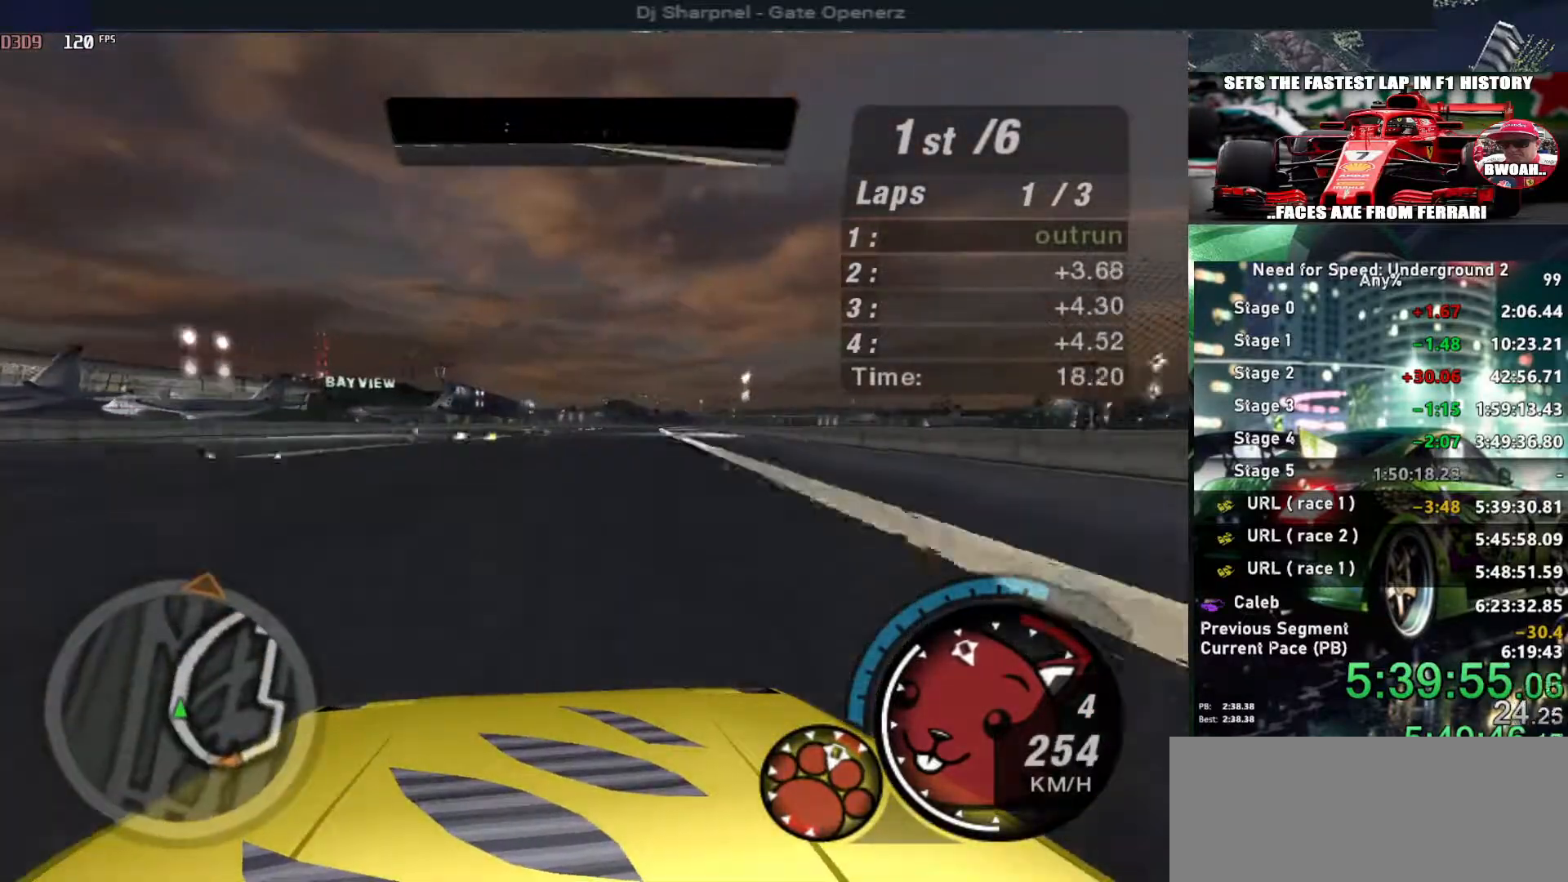
{"keys": ["up"], "events": [[150, "right", "up"], [333, "right", "down"], [383, "right", "up"]]}
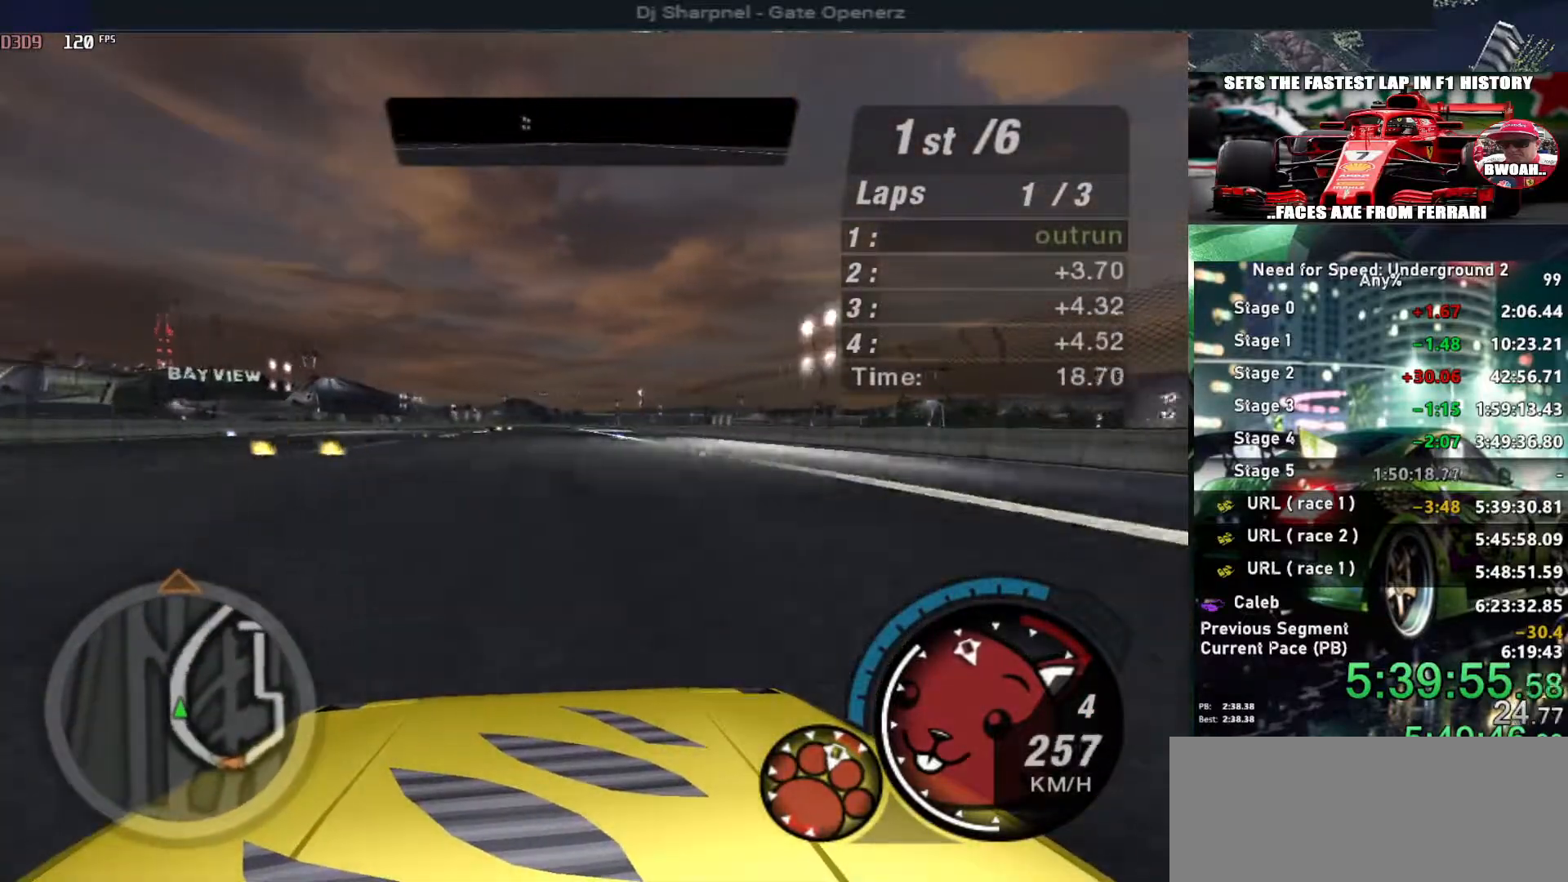
{"keys": ["up"], "events": [[250, "right", "down"], [350, "right", "up"]]}
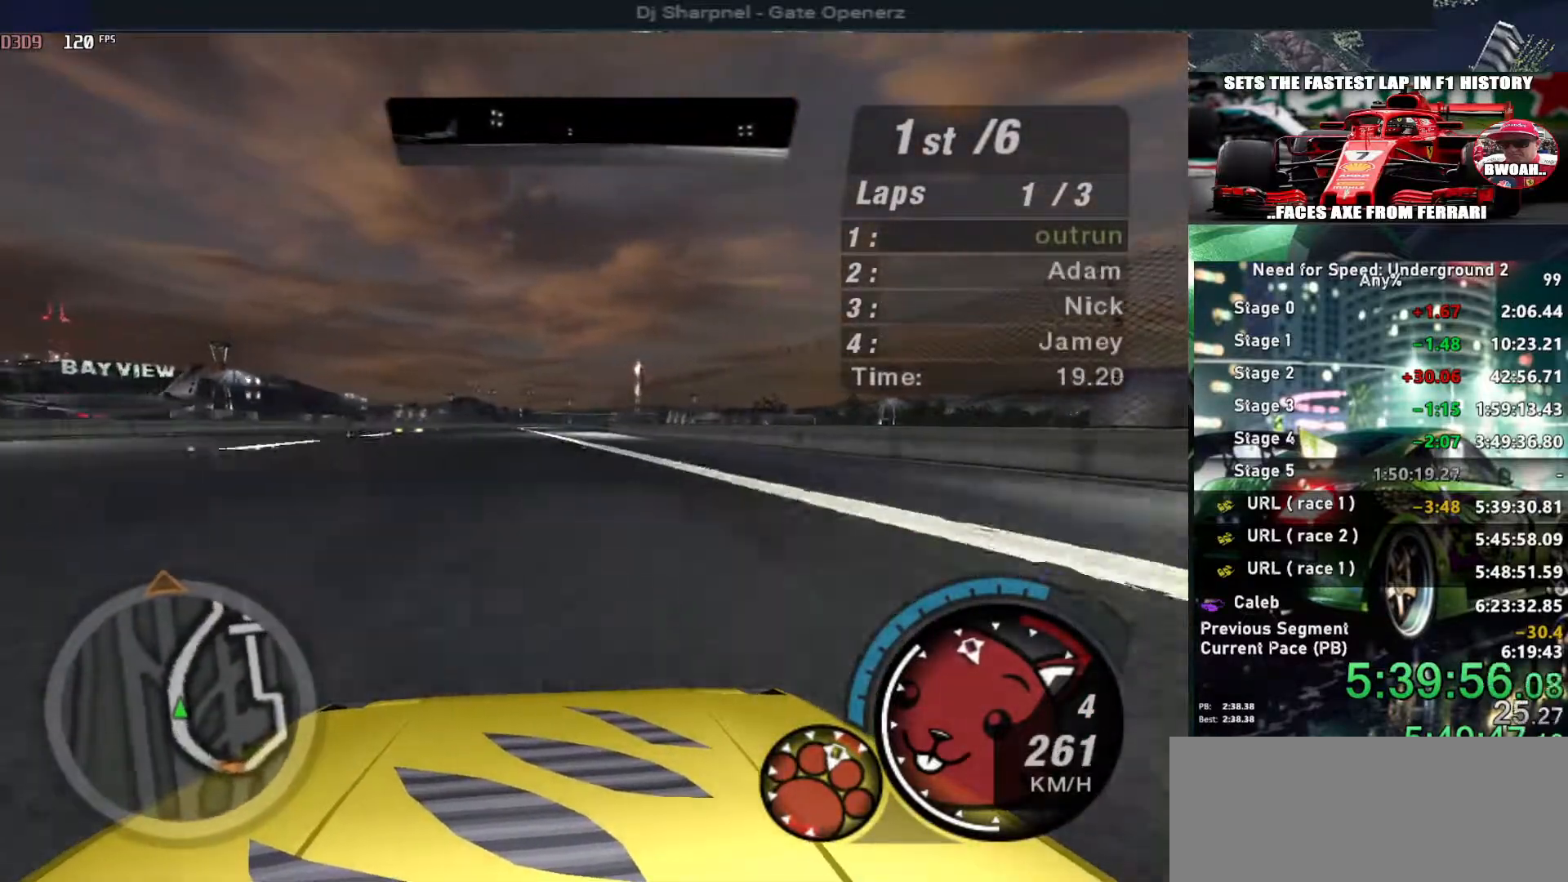
{"keys": ["up"], "events": []}
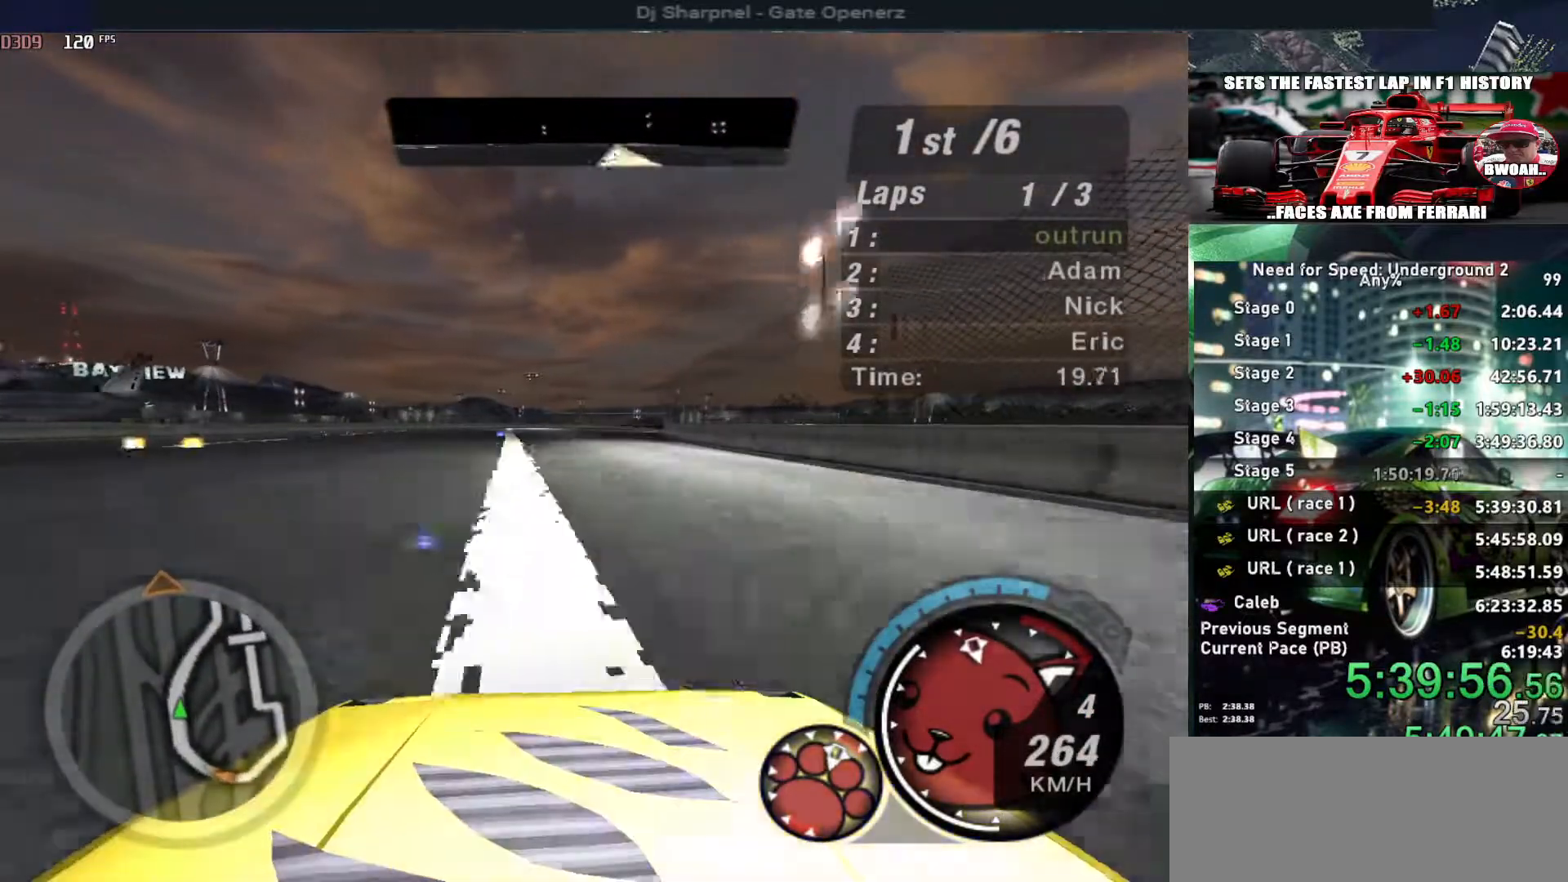
{"keys": ["up"], "events": [[233, "right", "down"], [333, "right", "up"]]}
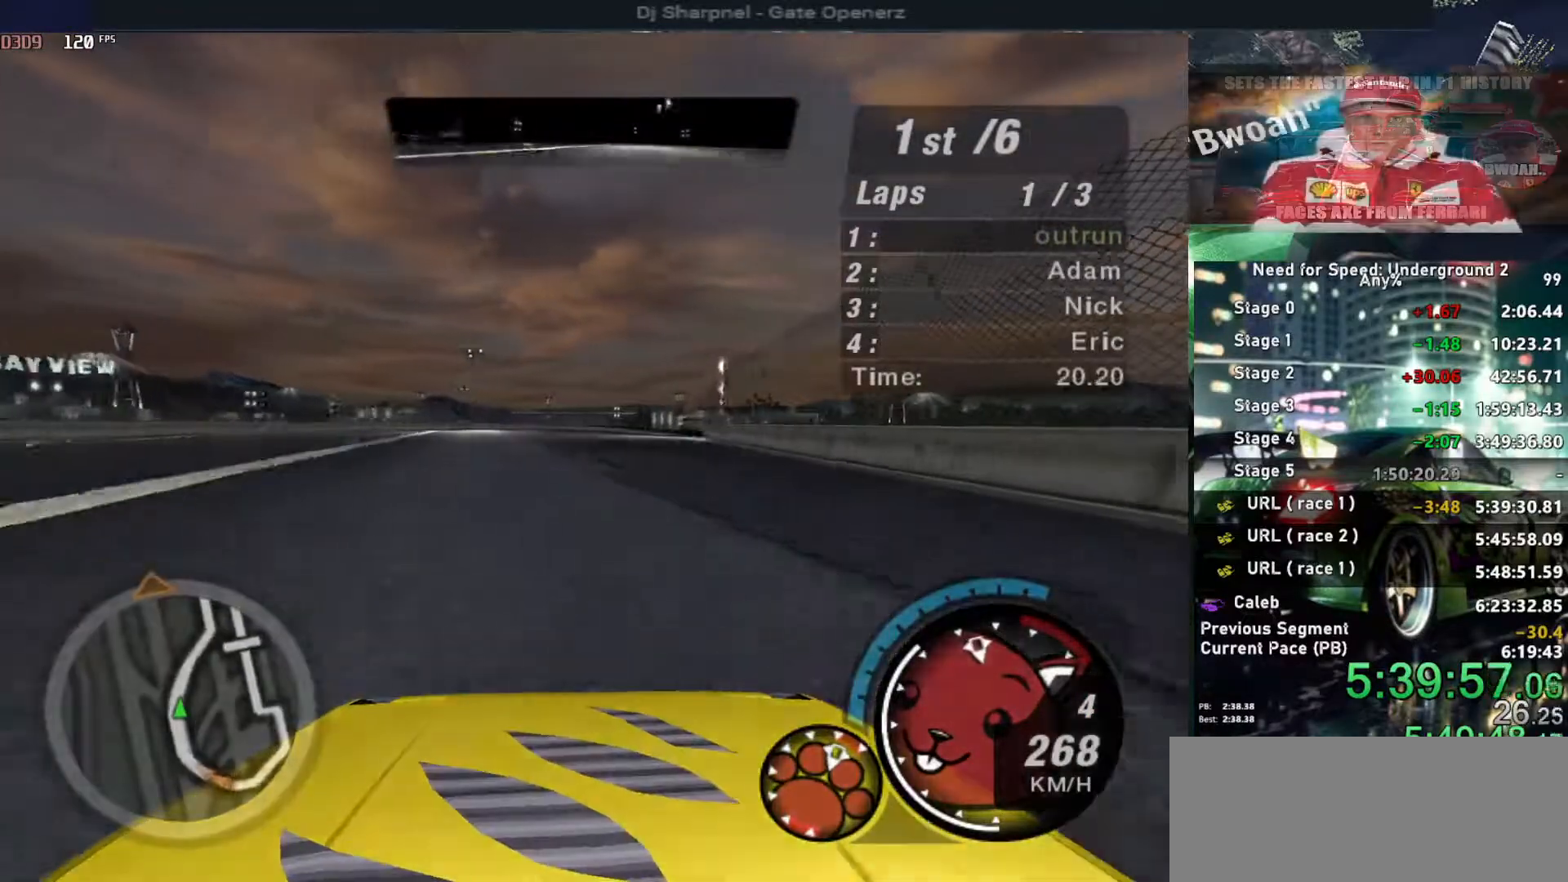
{"keys": ["up"], "events": [[150, "right", "down"], [250, "right", "up"]]}
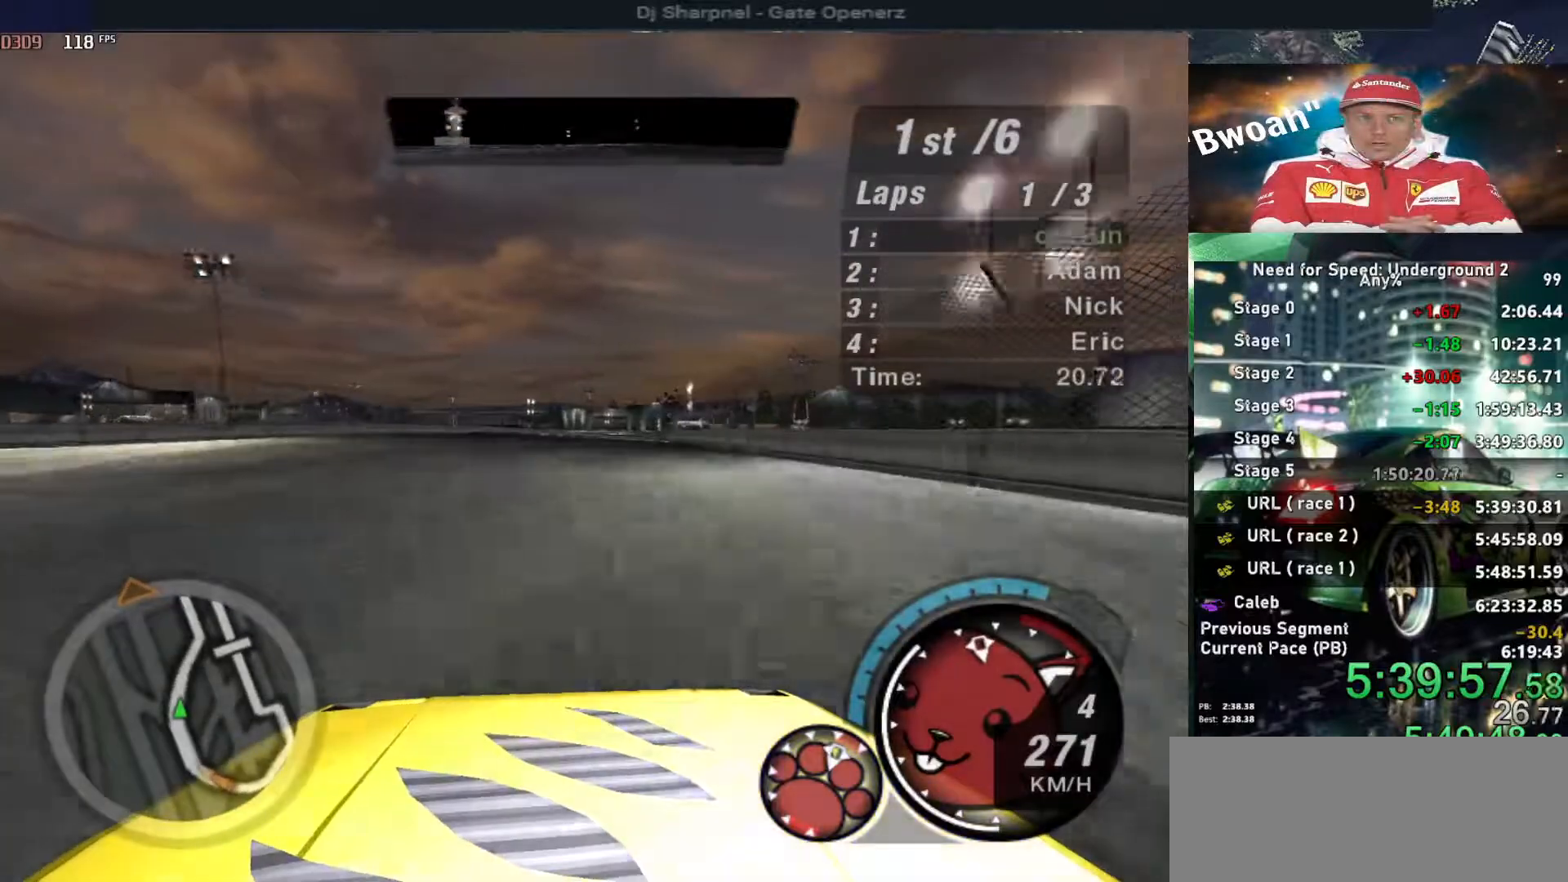
{"keys": ["up"], "events": [[166, "right", "down"], [266, "right", "up"]]}
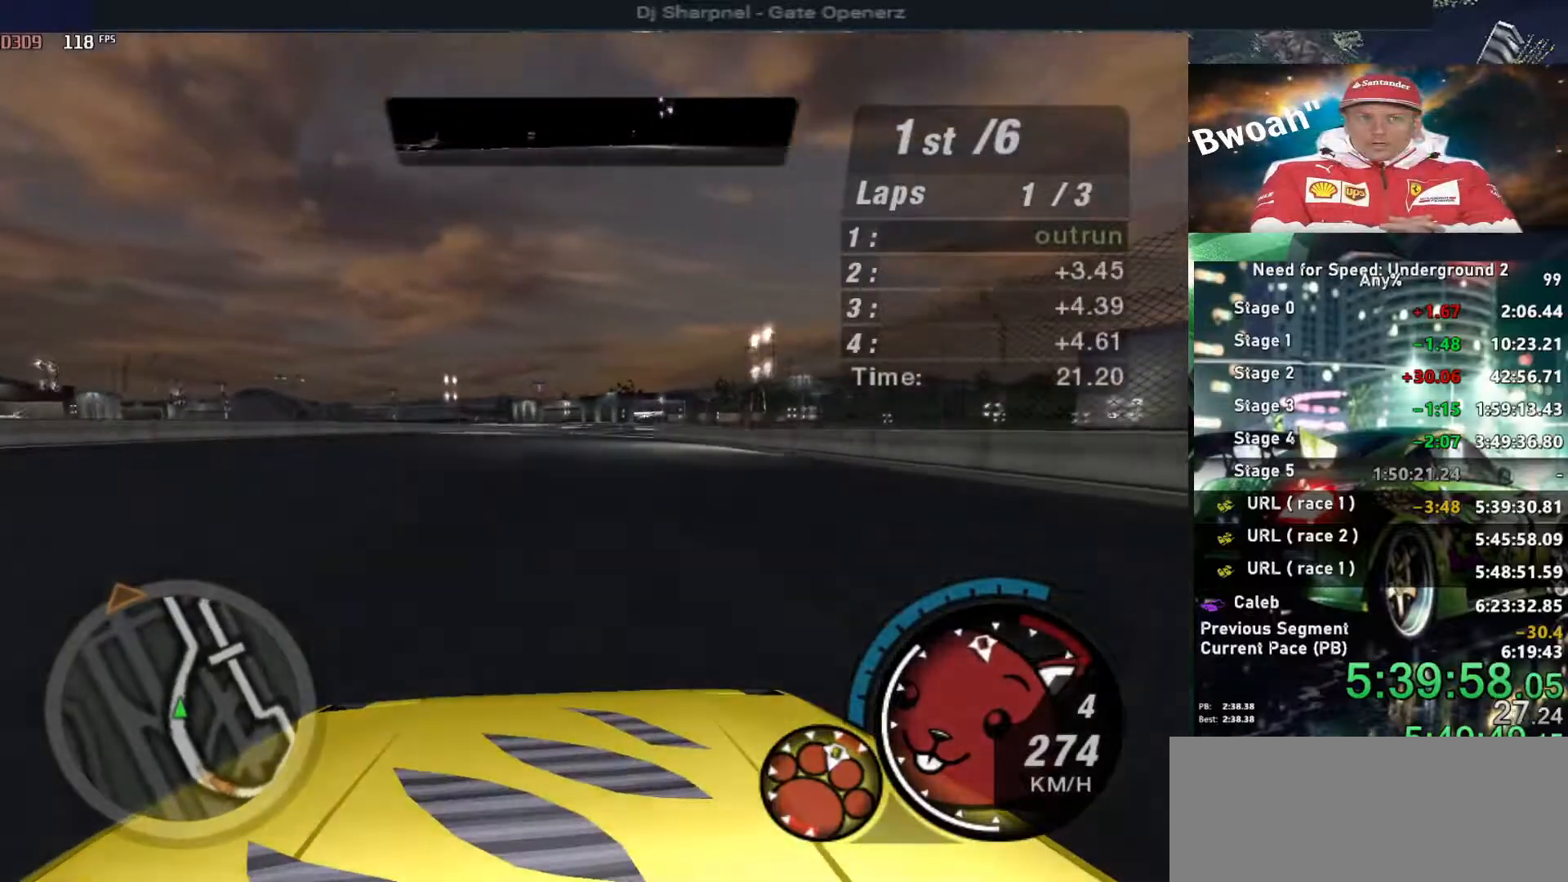
{"keys": ["up"], "events": [[283, "right", "down"], [383, "right", "up"]]}
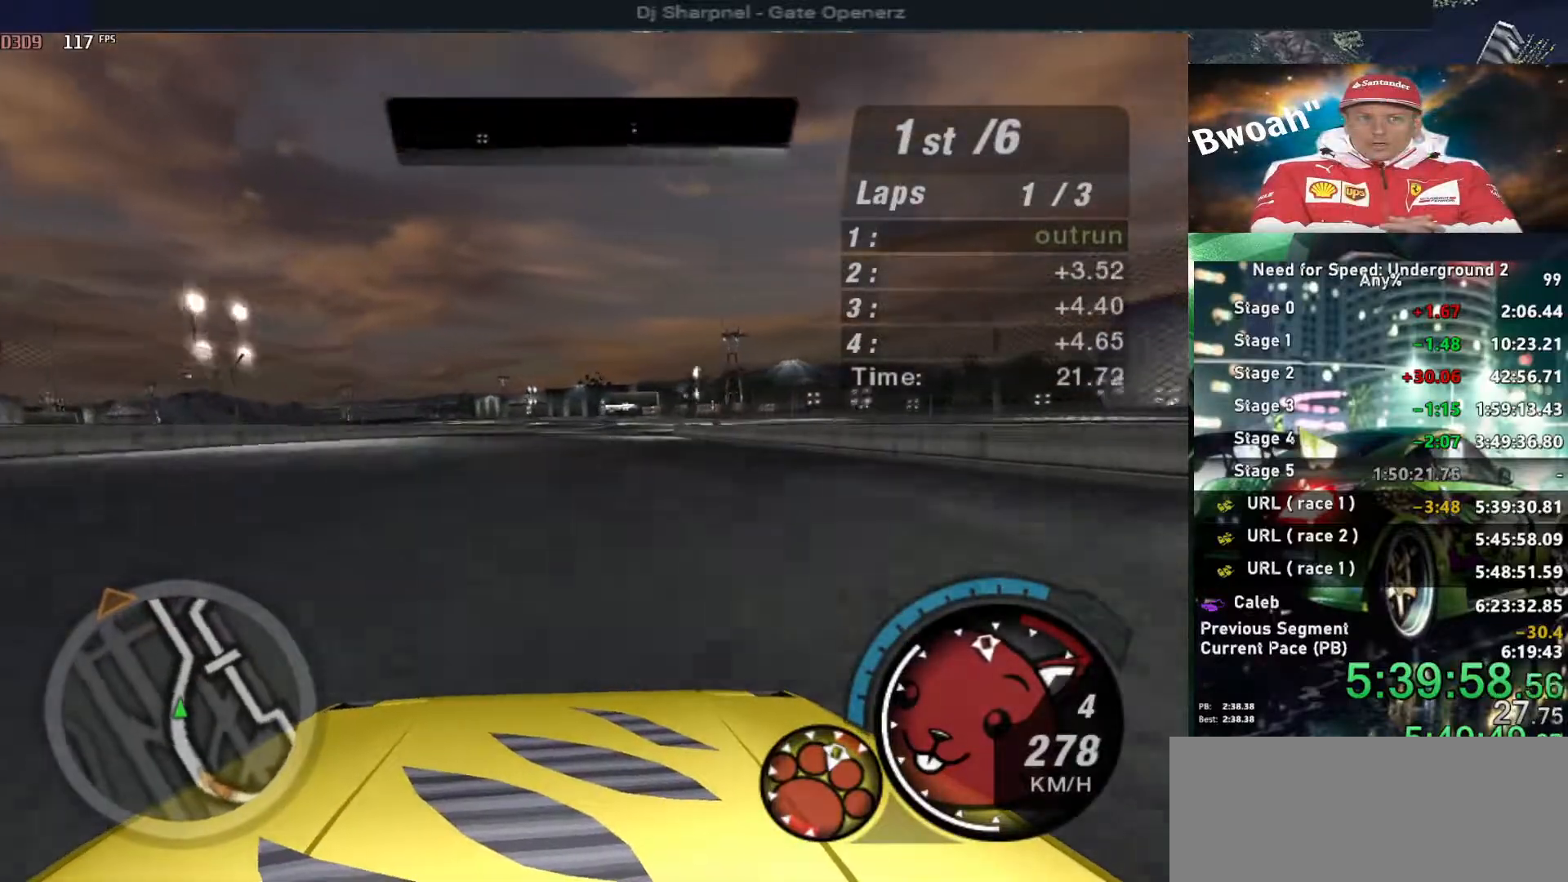
{"keys": ["up"], "events": [[350, "right", "down"], [483, "right", "up"]]}
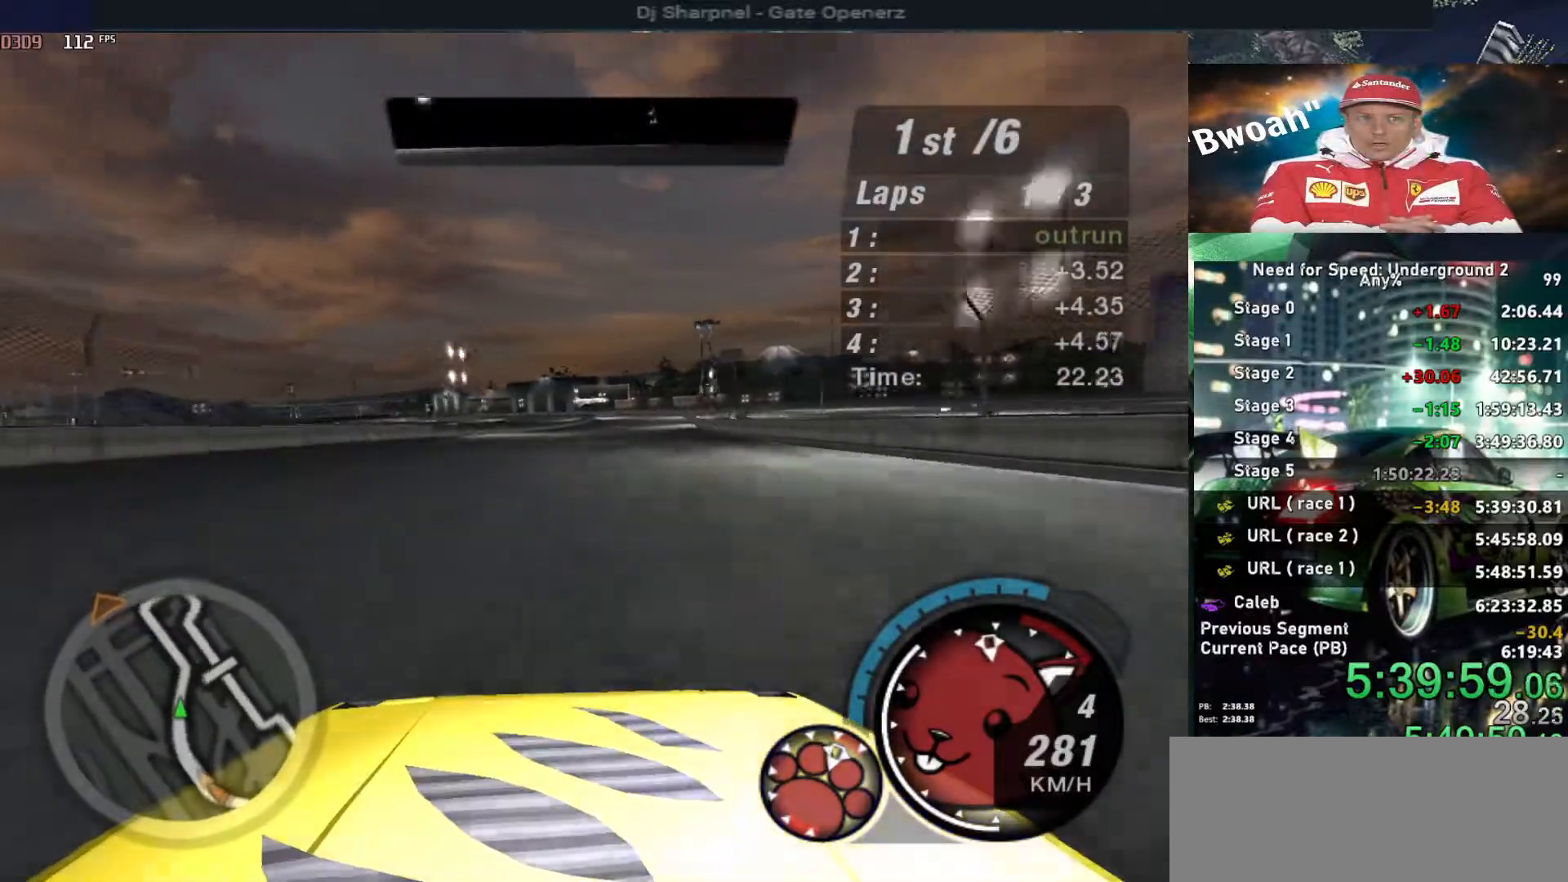
{"keys": ["up"], "events": [[216, "right", "down"], [366, "right", "up"]]}
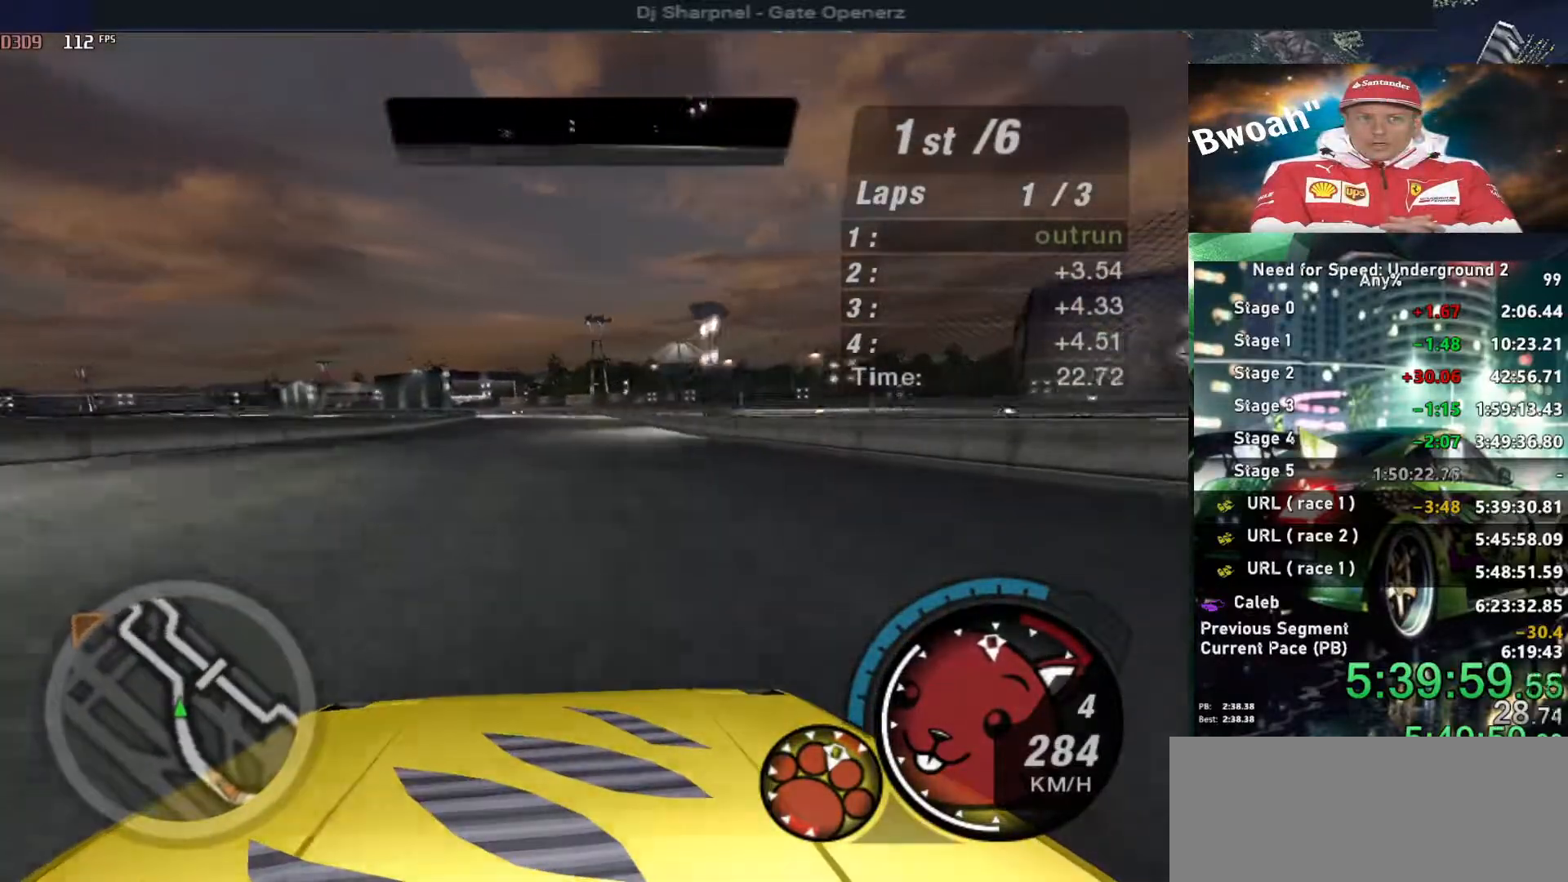
{"keys": ["up"], "events": [[383, "left", "down"], [466, "left", "up"]]}
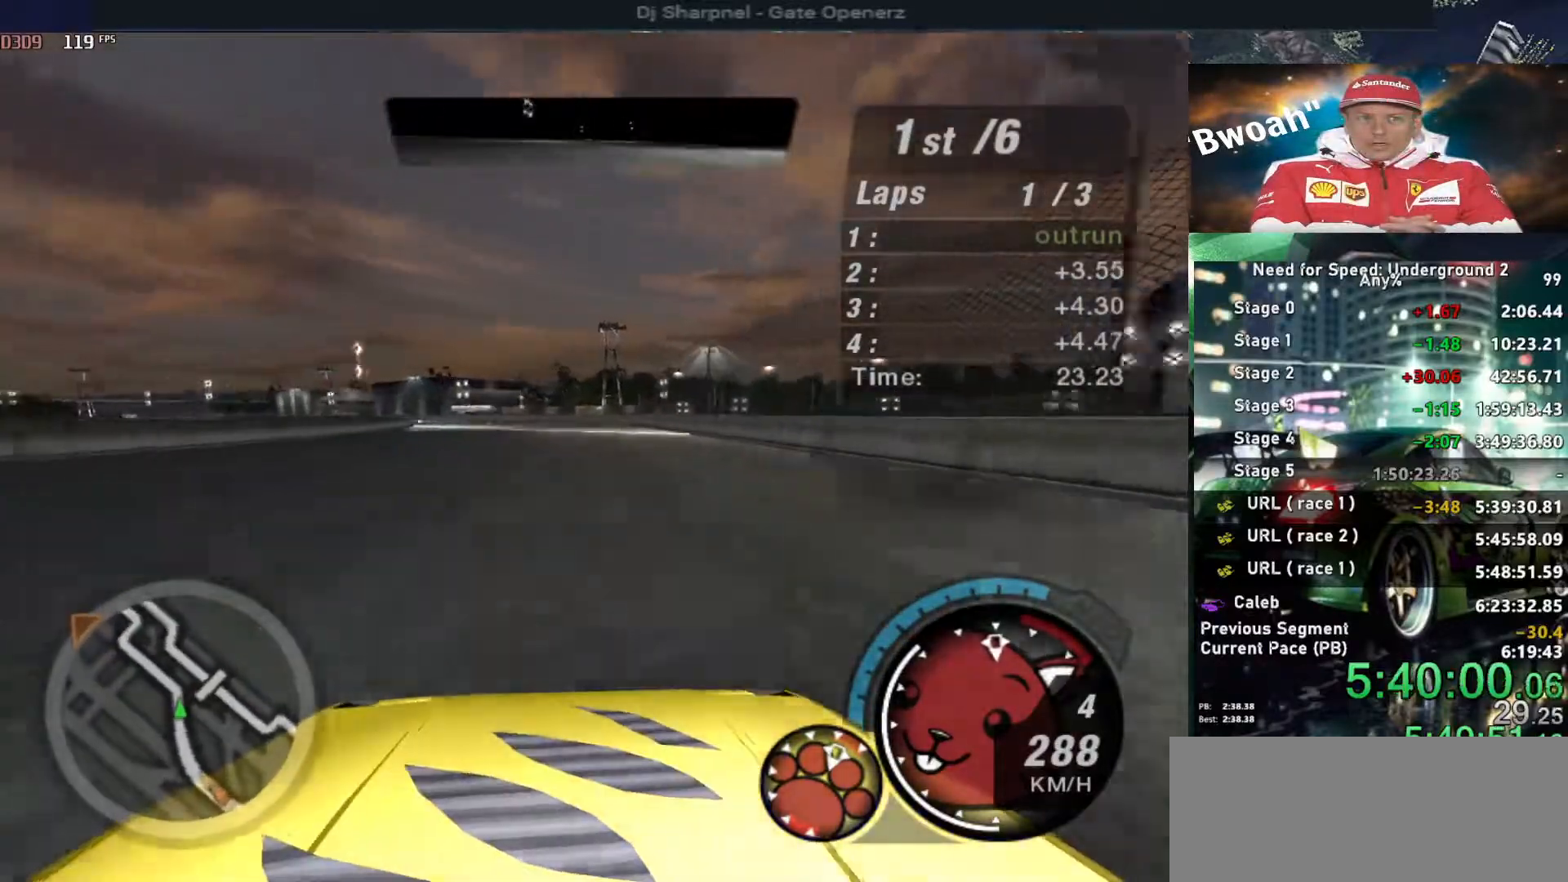
{"keys": ["left", "up"], "events": [[16, "left", "down"]]}
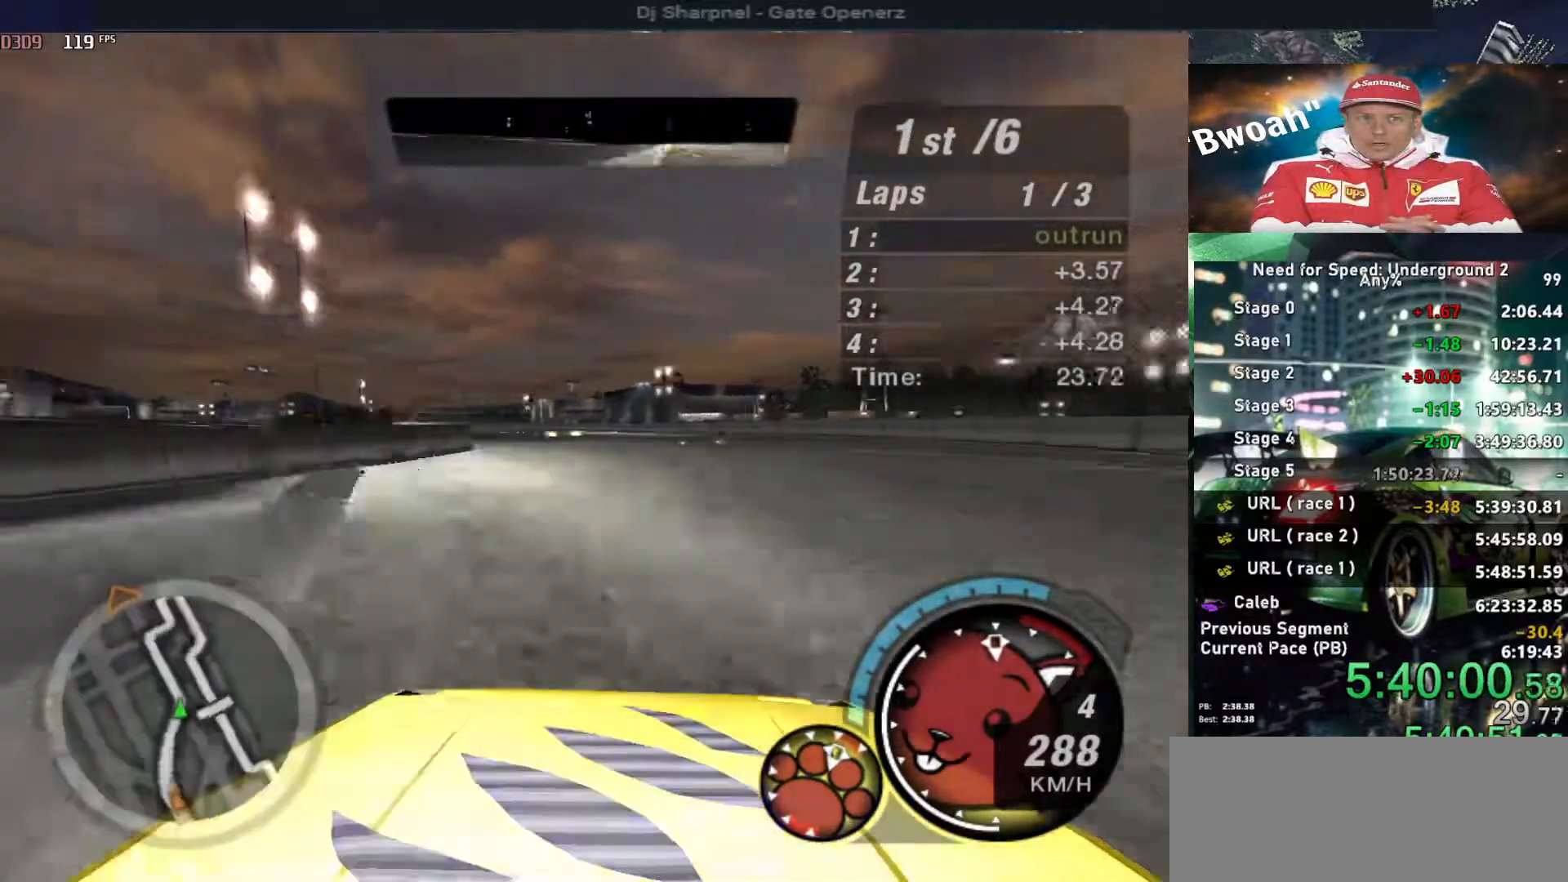
{"keys": ["left", "up"], "events": []}
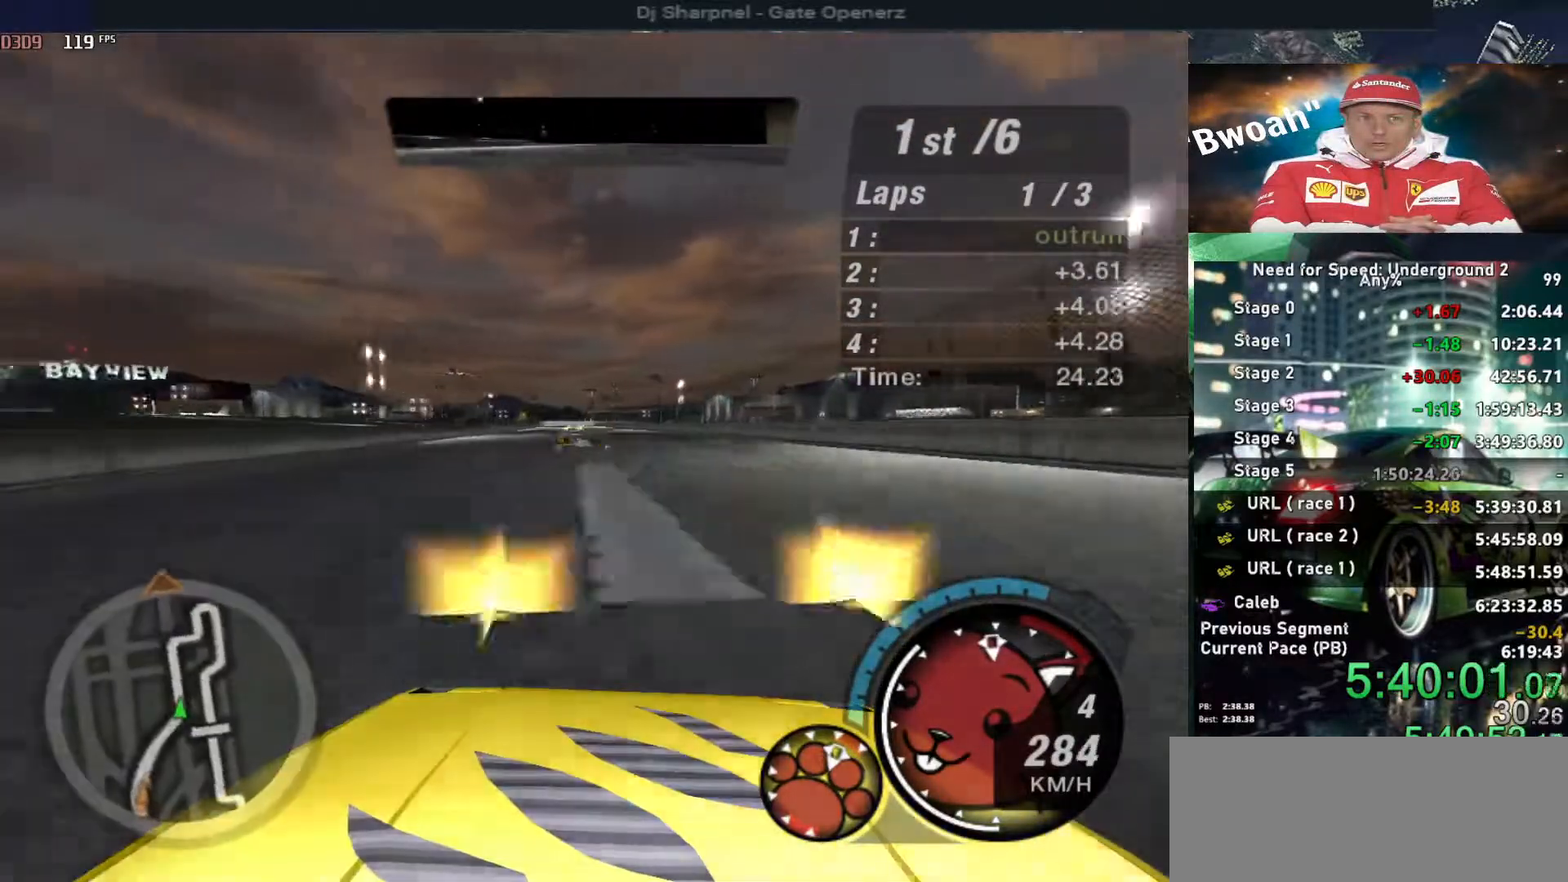
{"keys": ["up"], "events": [[50, "left", "up"]]}
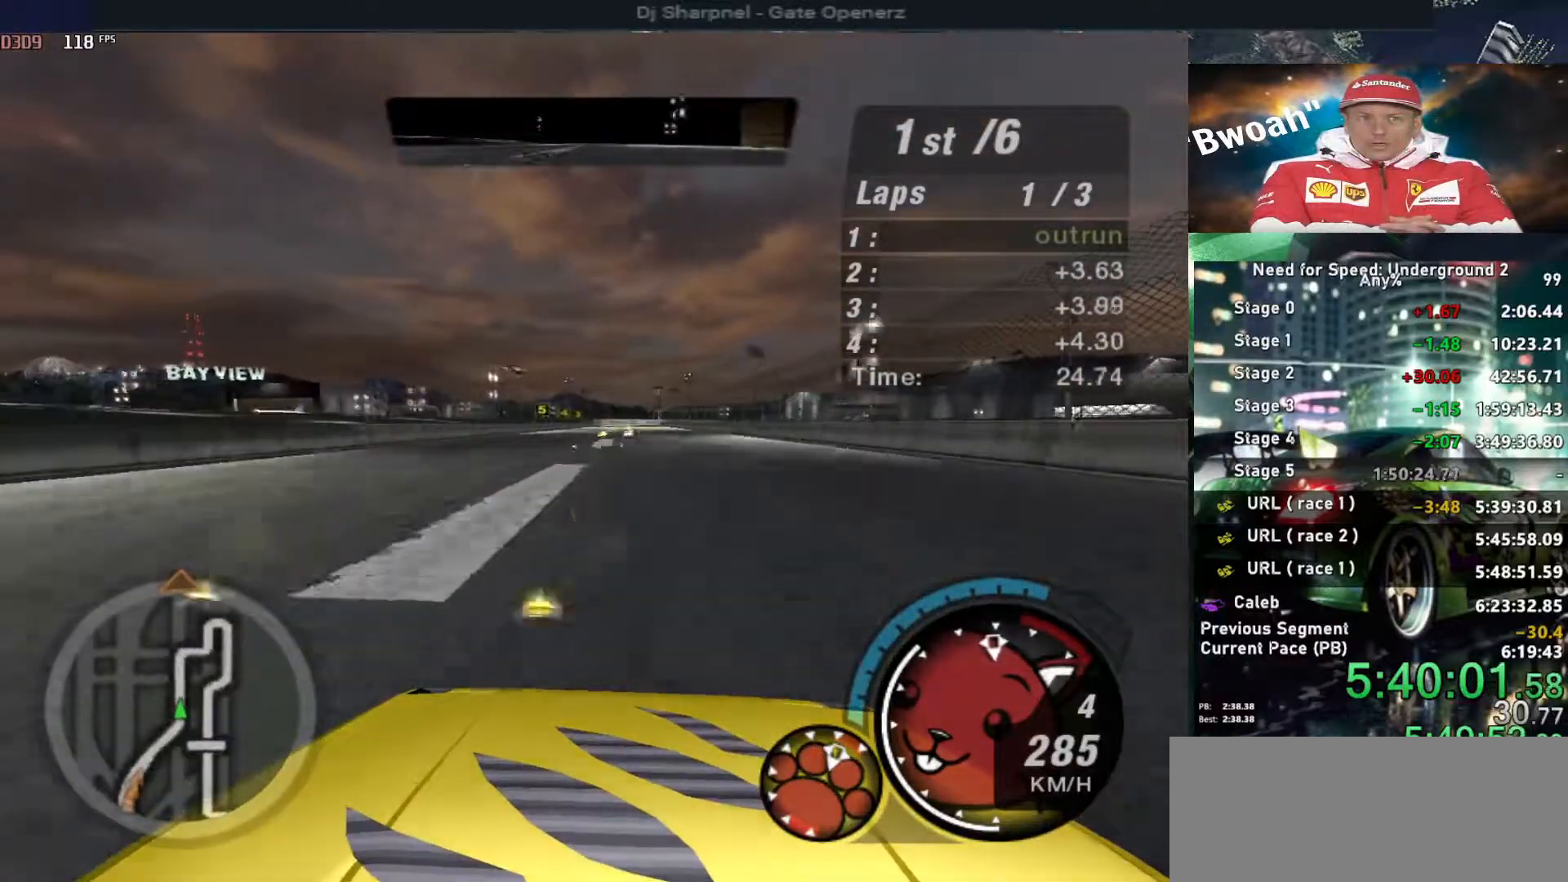
{"keys": ["up"], "events": [[16, "left", "down"], [116, "left", "up"]]}
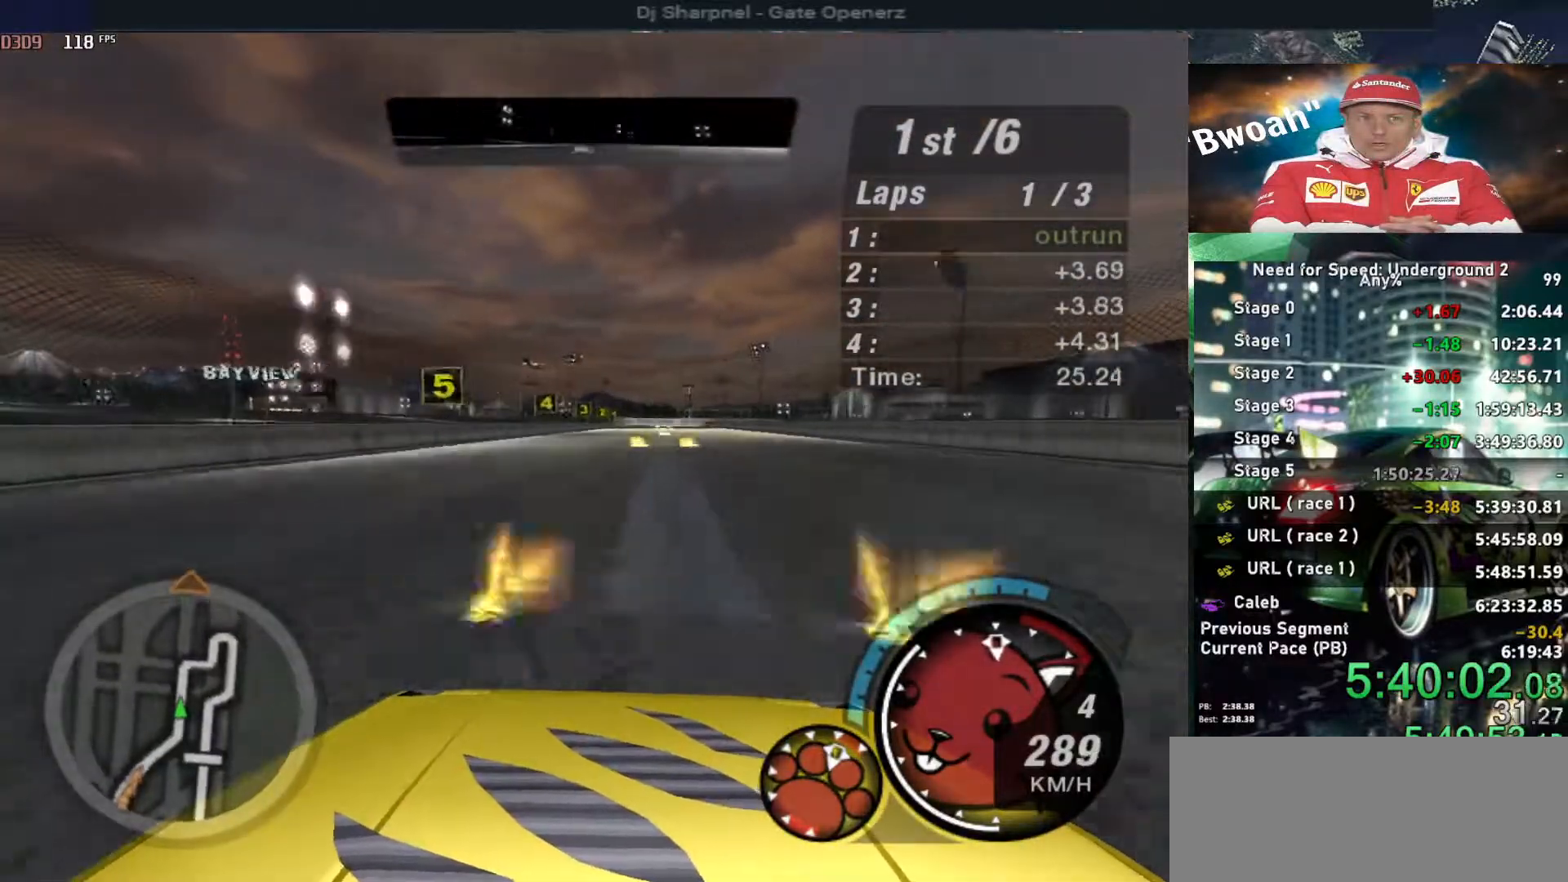
{"keys": ["up"], "events": []}
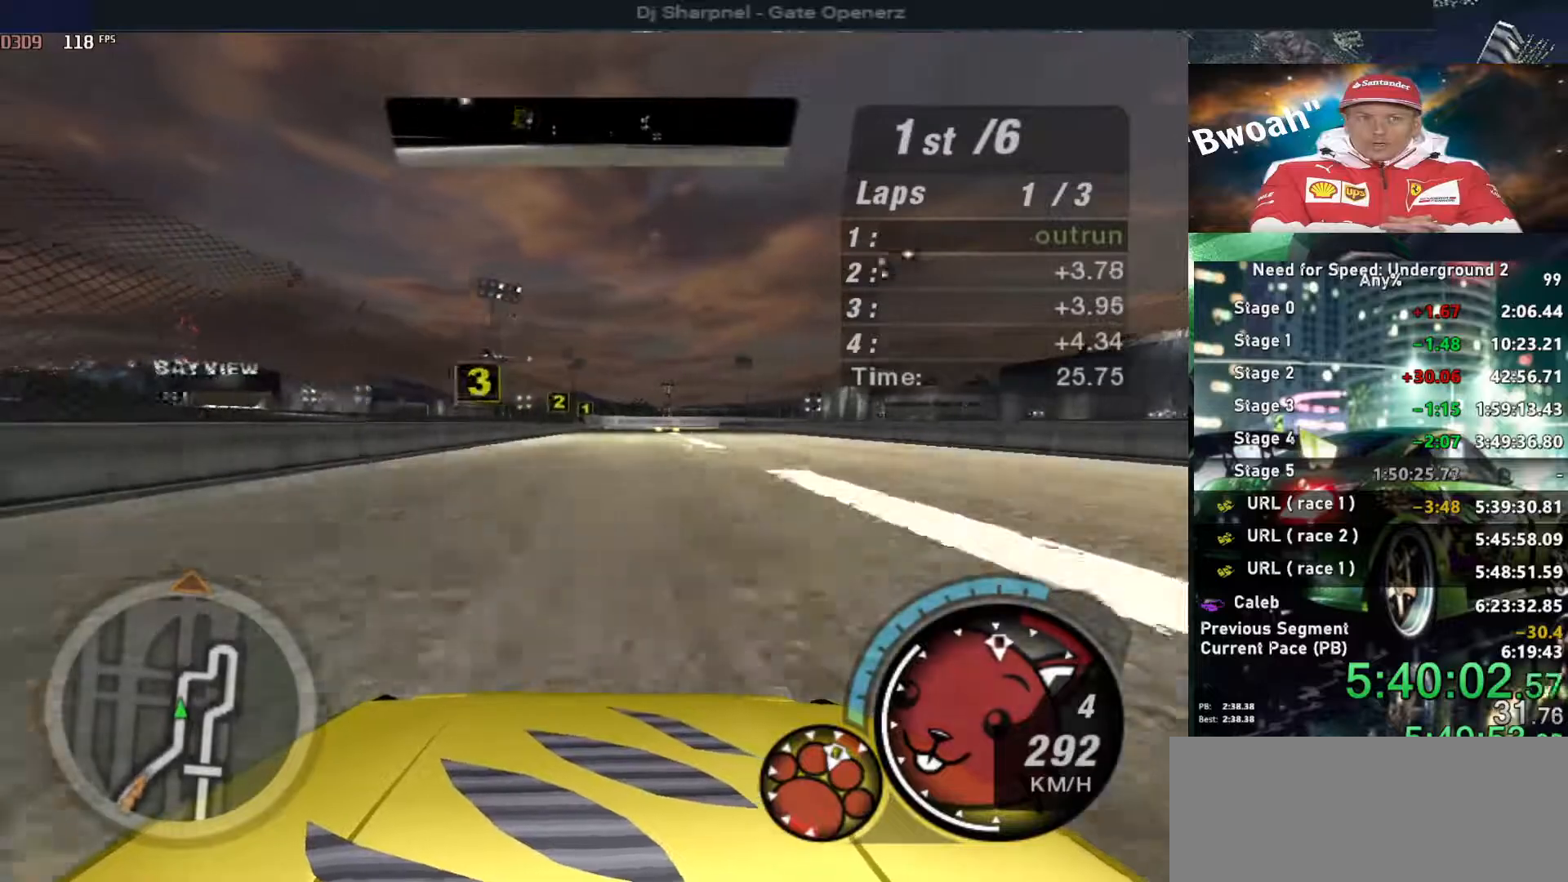
{"keys": ["ctrl", "up"], "events": [[483, "ctrl", "down"]]}
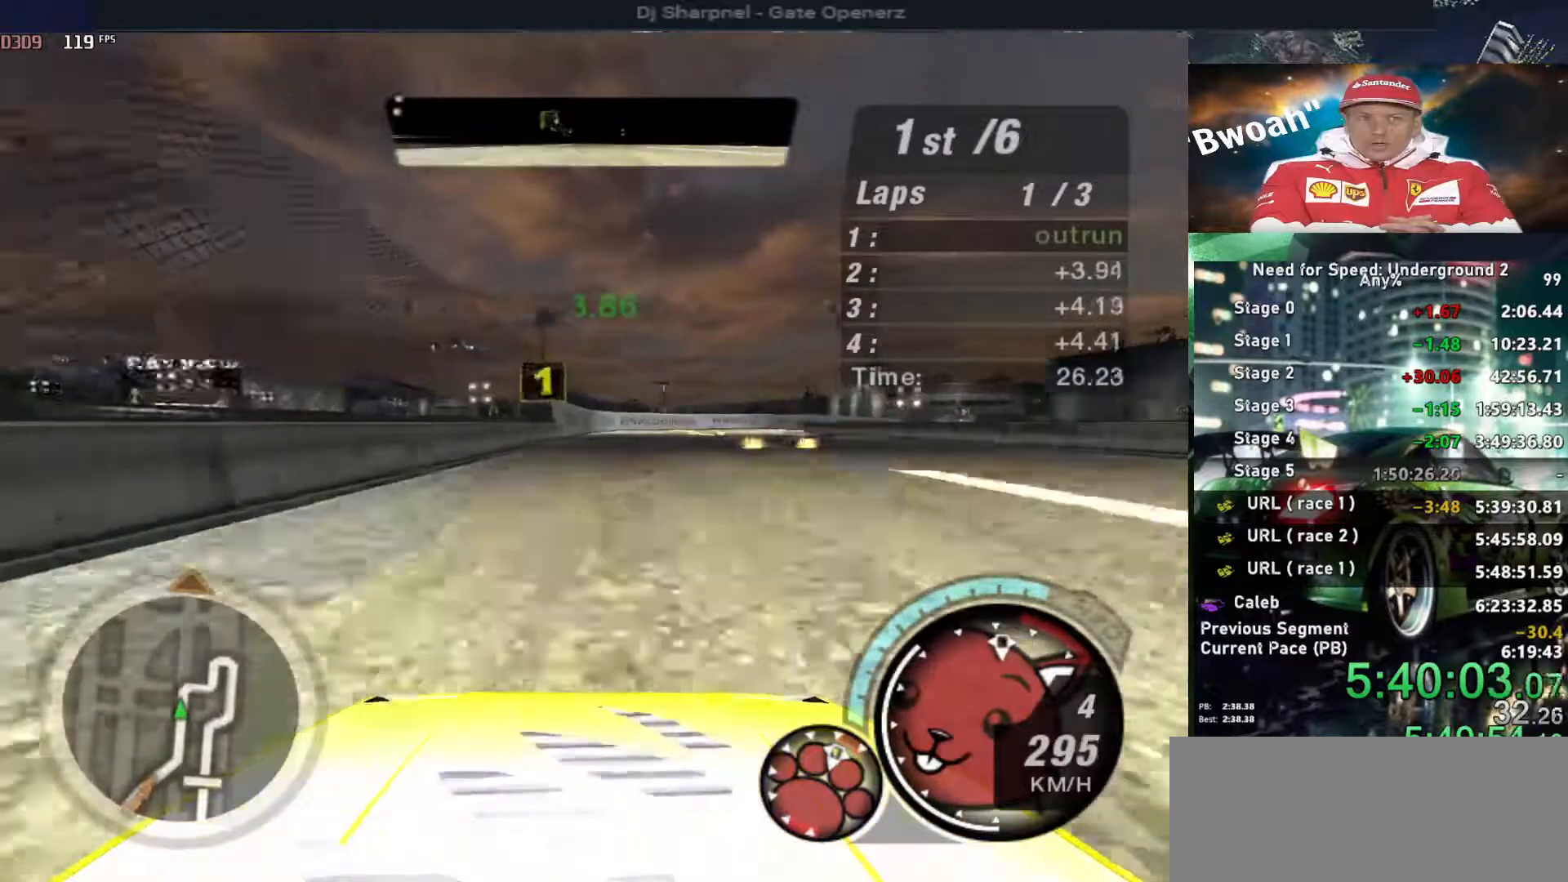
{"keys": ["up"], "events": [[116, "ctrl", "up"], [216, "ctrl", "down"], [300, "ctrl", "up"]]}
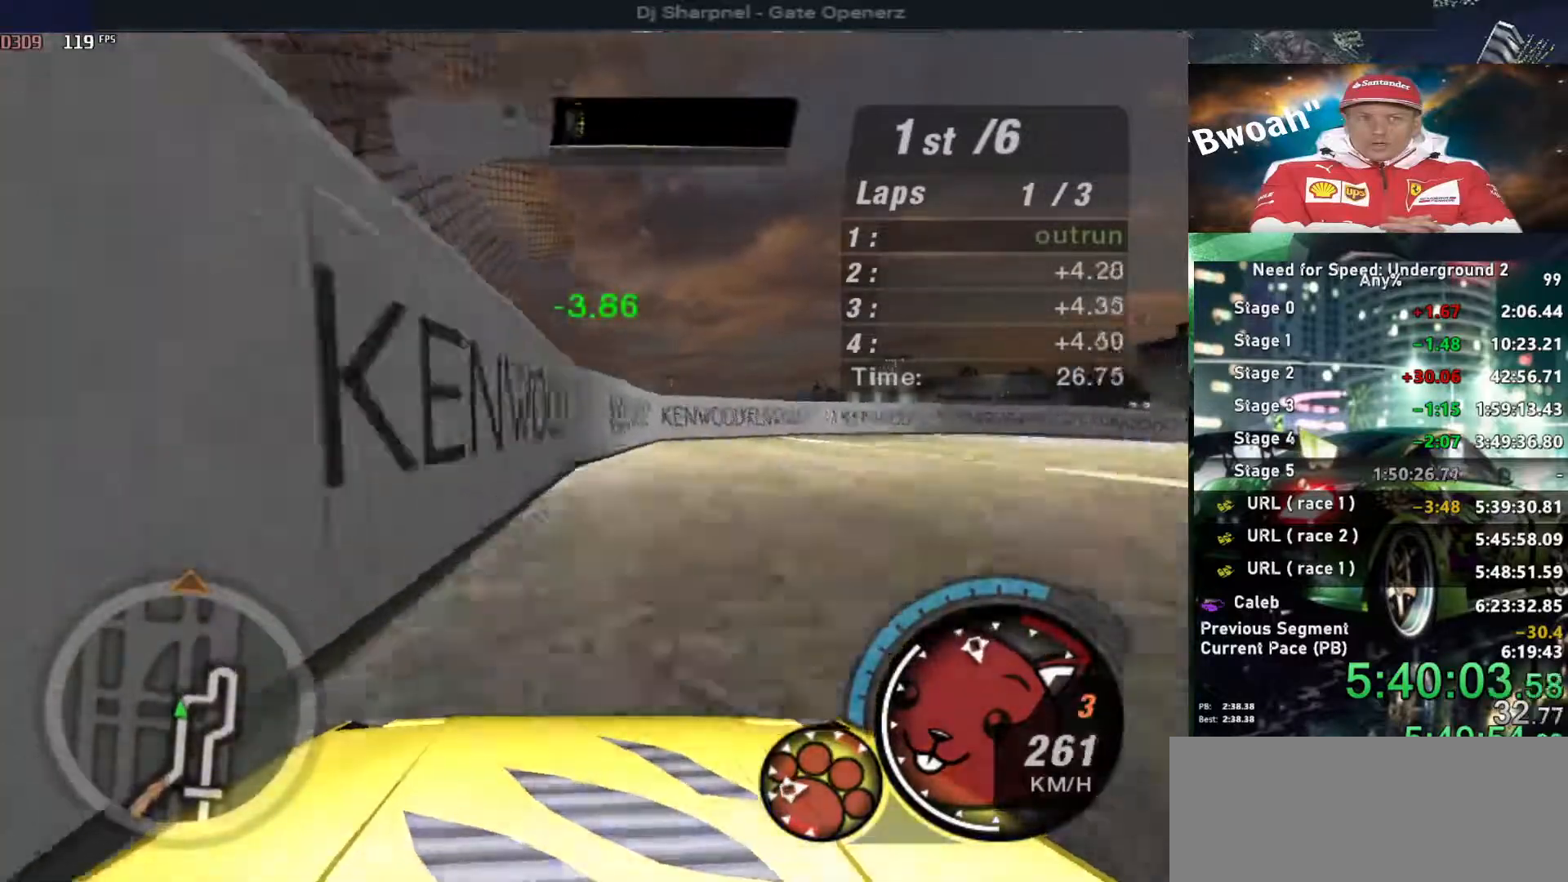
{"keys": ["up"], "events": [[133, "right", "down"], [450, "right", "up"]]}
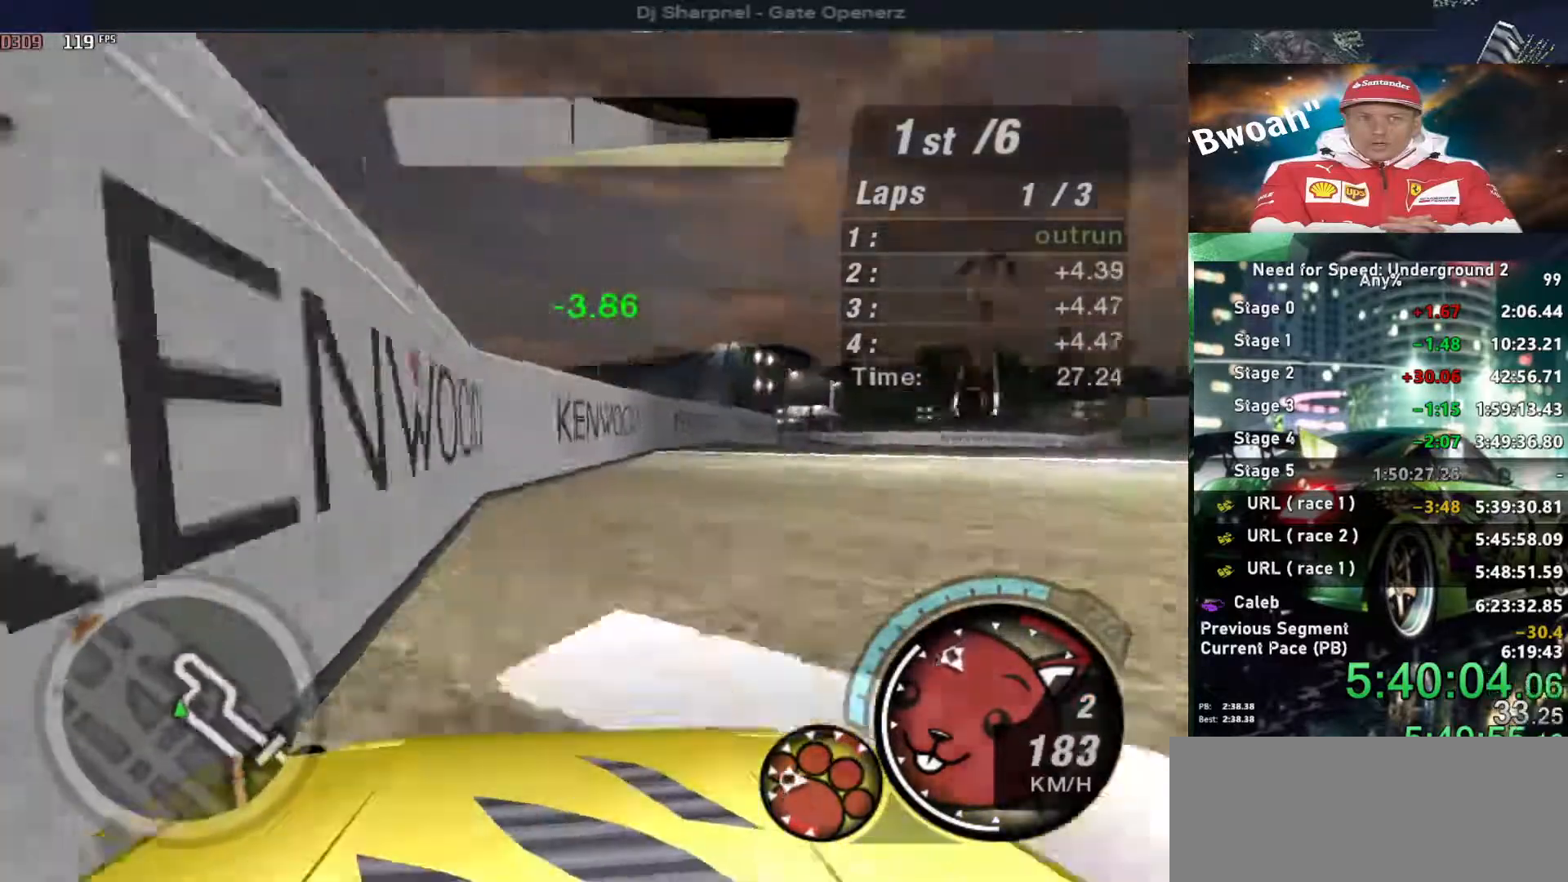
{"keys": ["right", "up"], "events": [[50, "right", "down"], [200, "right", "up"], [283, "right", "down"]]}
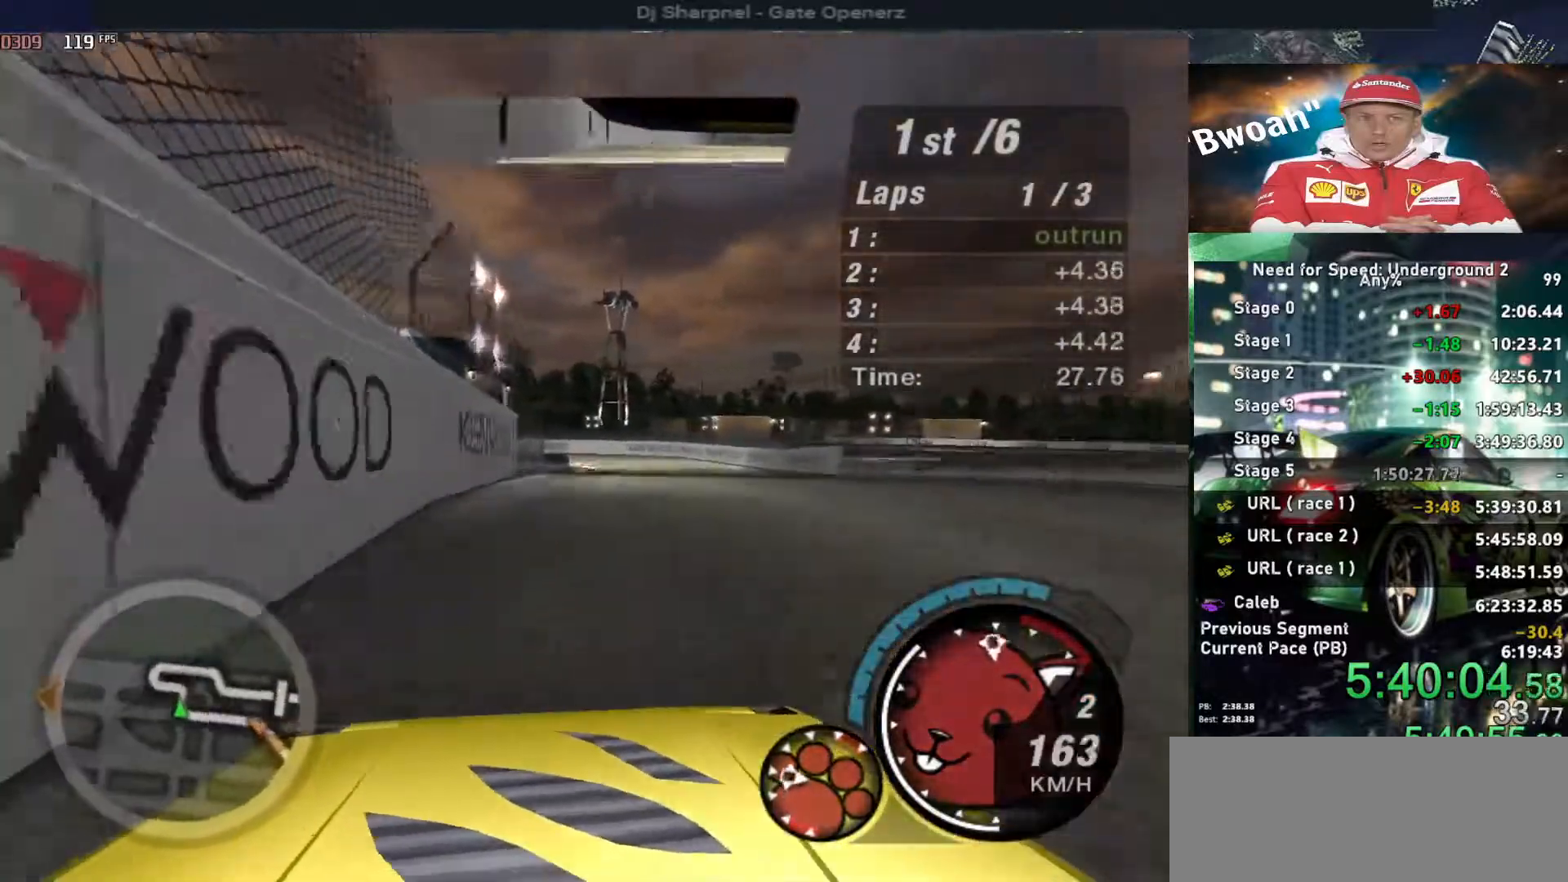
{"keys": ["down", "left"], "events": [[200, "right", "up"], [250, "up", "up"], [433, "down", "down"], [433, "left", "down"]]}
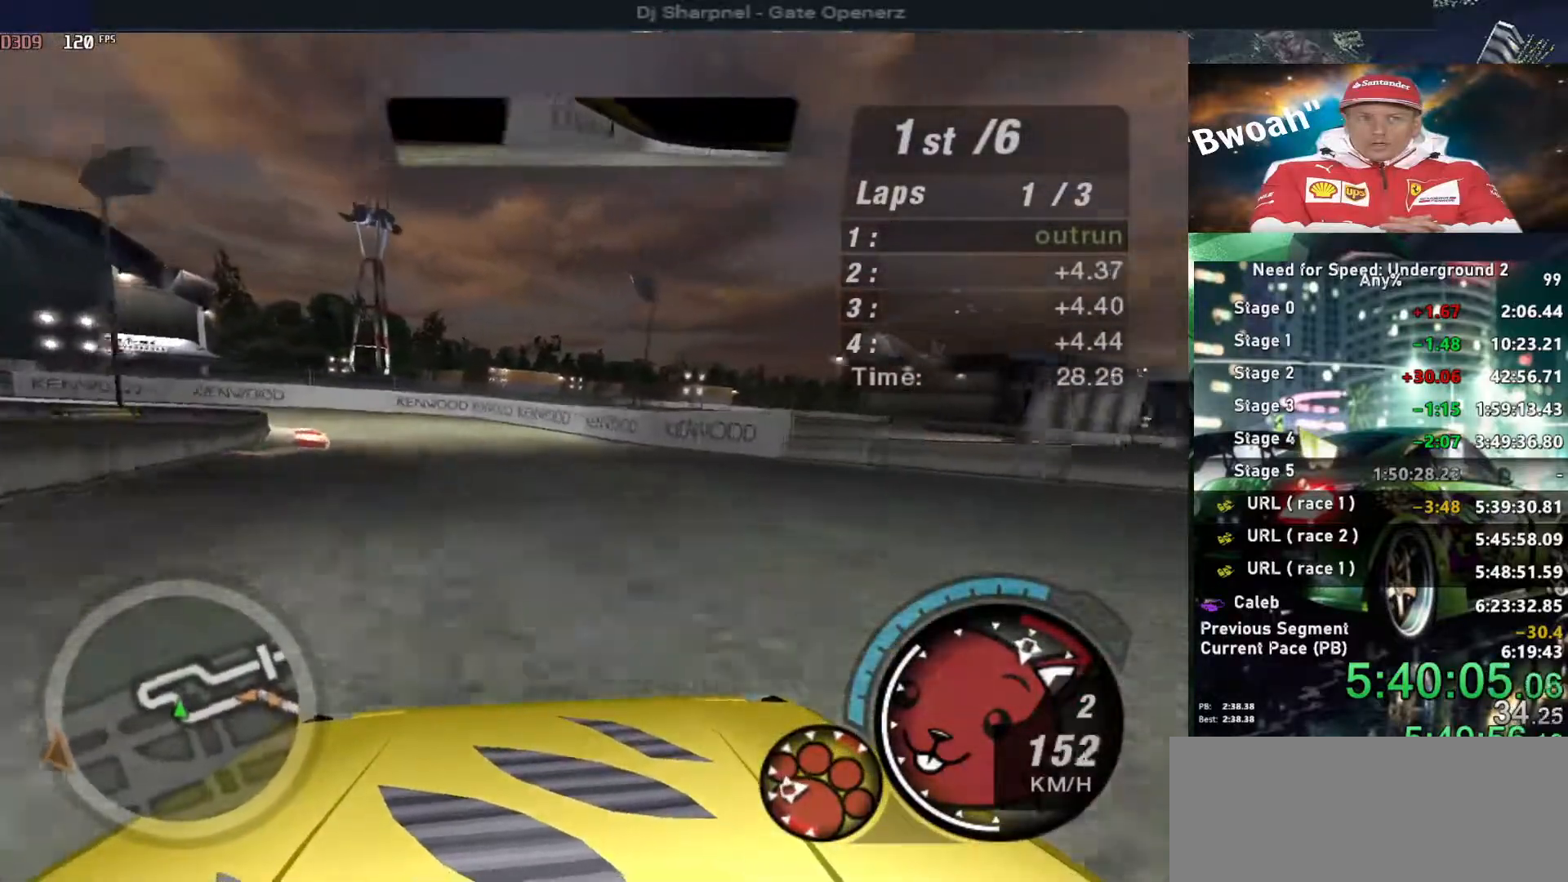
{"keys": ["up"], "events": [[183, "down", "up"], [316, "left", "up"], [416, "left", "down"], [416, "up", "down"], [450, "left", "up"]]}
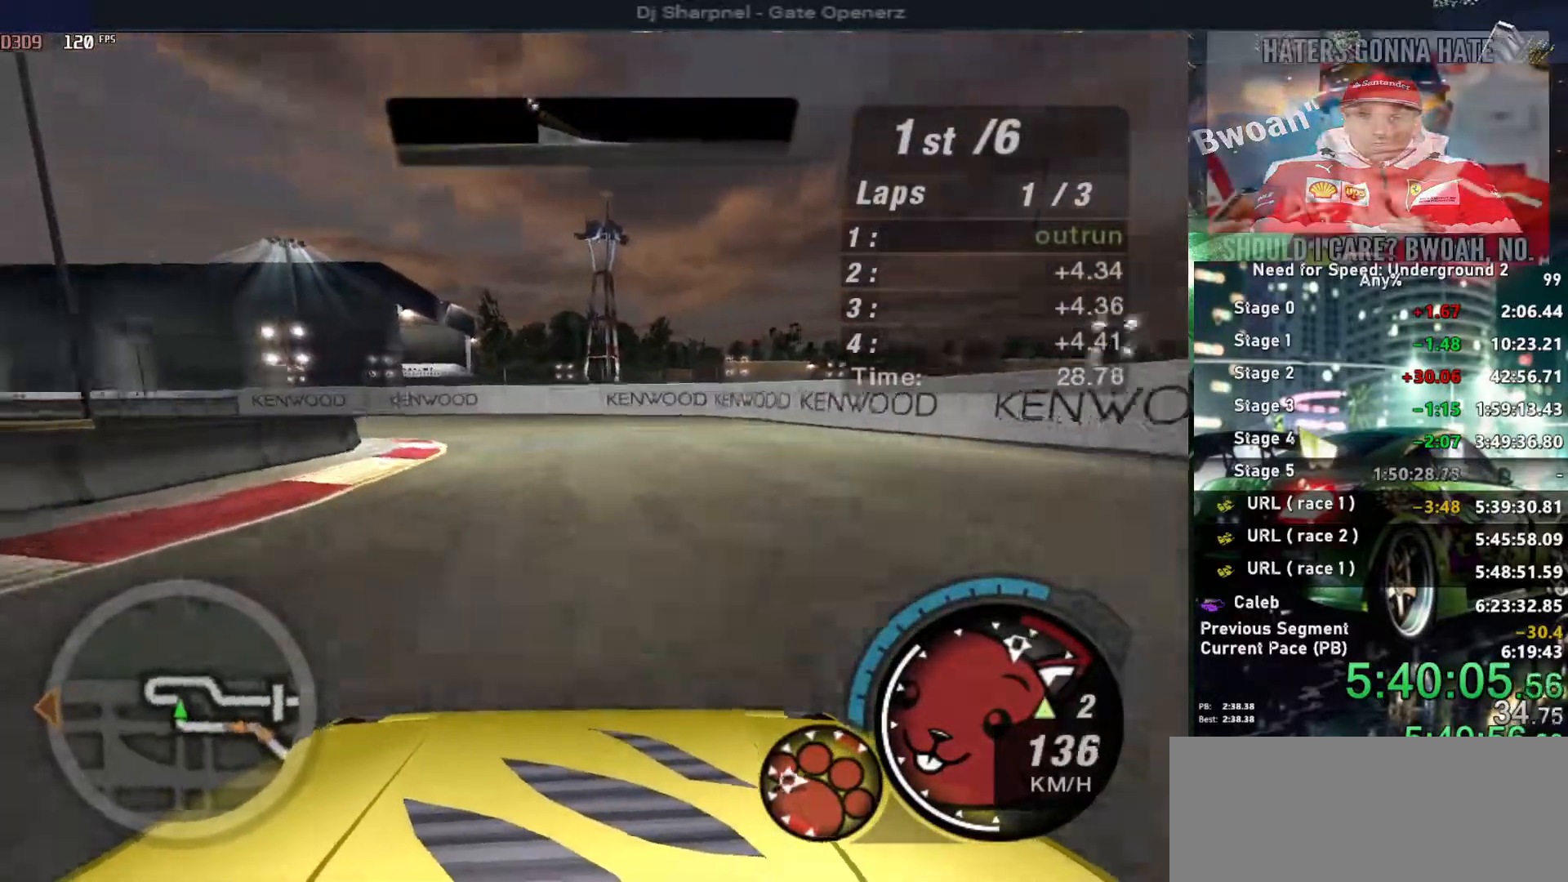
{"keys": ["left"], "events": [[16, "left", "down"], [150, "up", "up"]]}
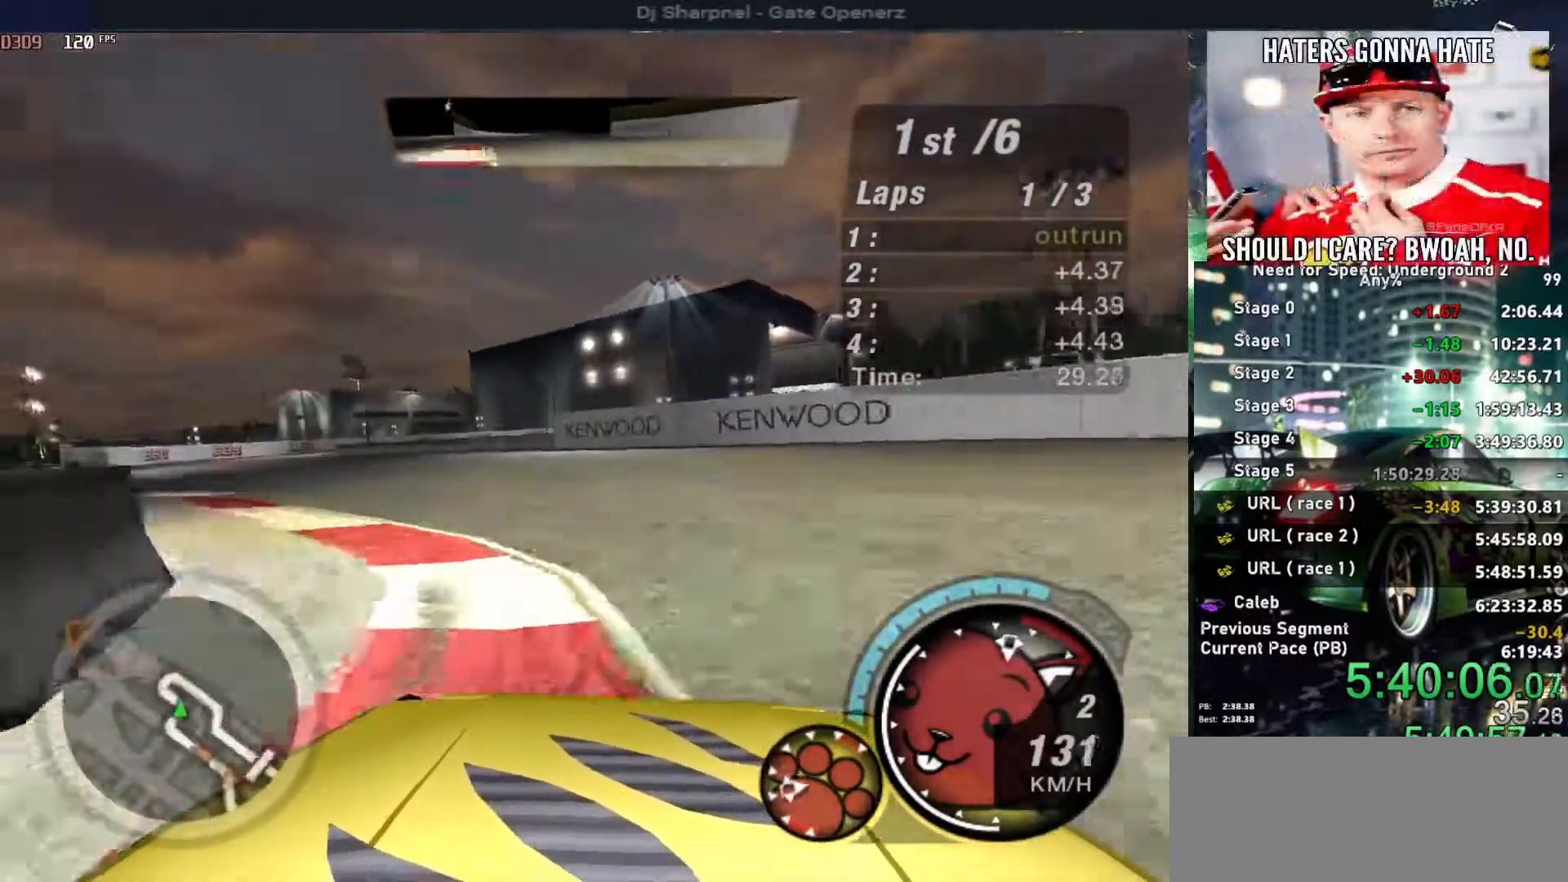
{"keys": ["right", "up"], "events": [[16, "up", "down"], [350, "left", "up"], [483, "right", "down"]]}
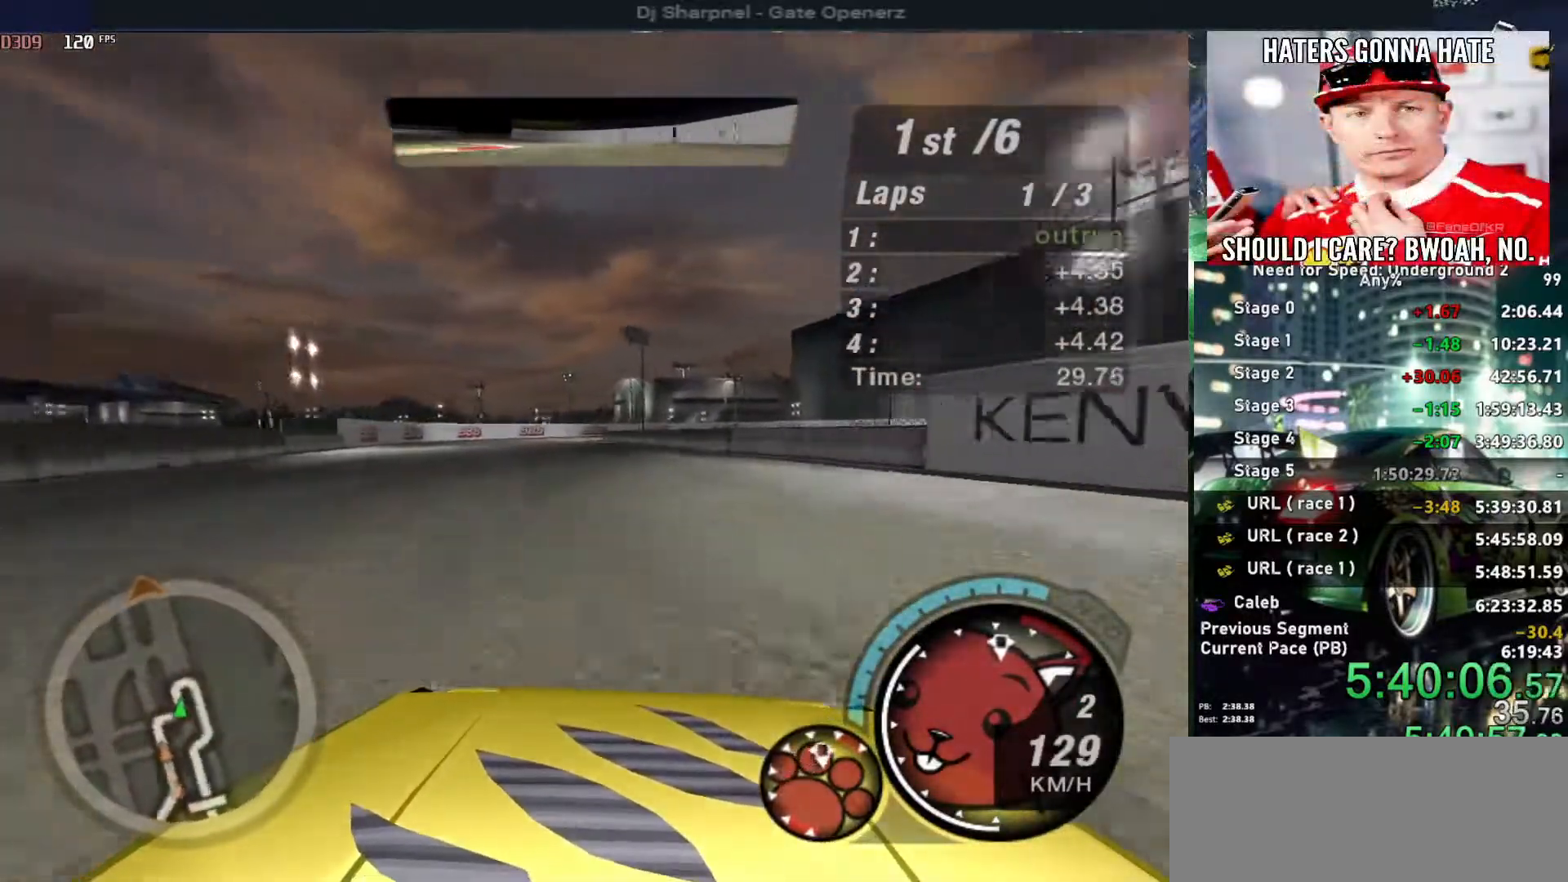
{"keys": ["up"], "events": [[33, "left", "down"], [33, "right", "up"], [500, "left", "up"]]}
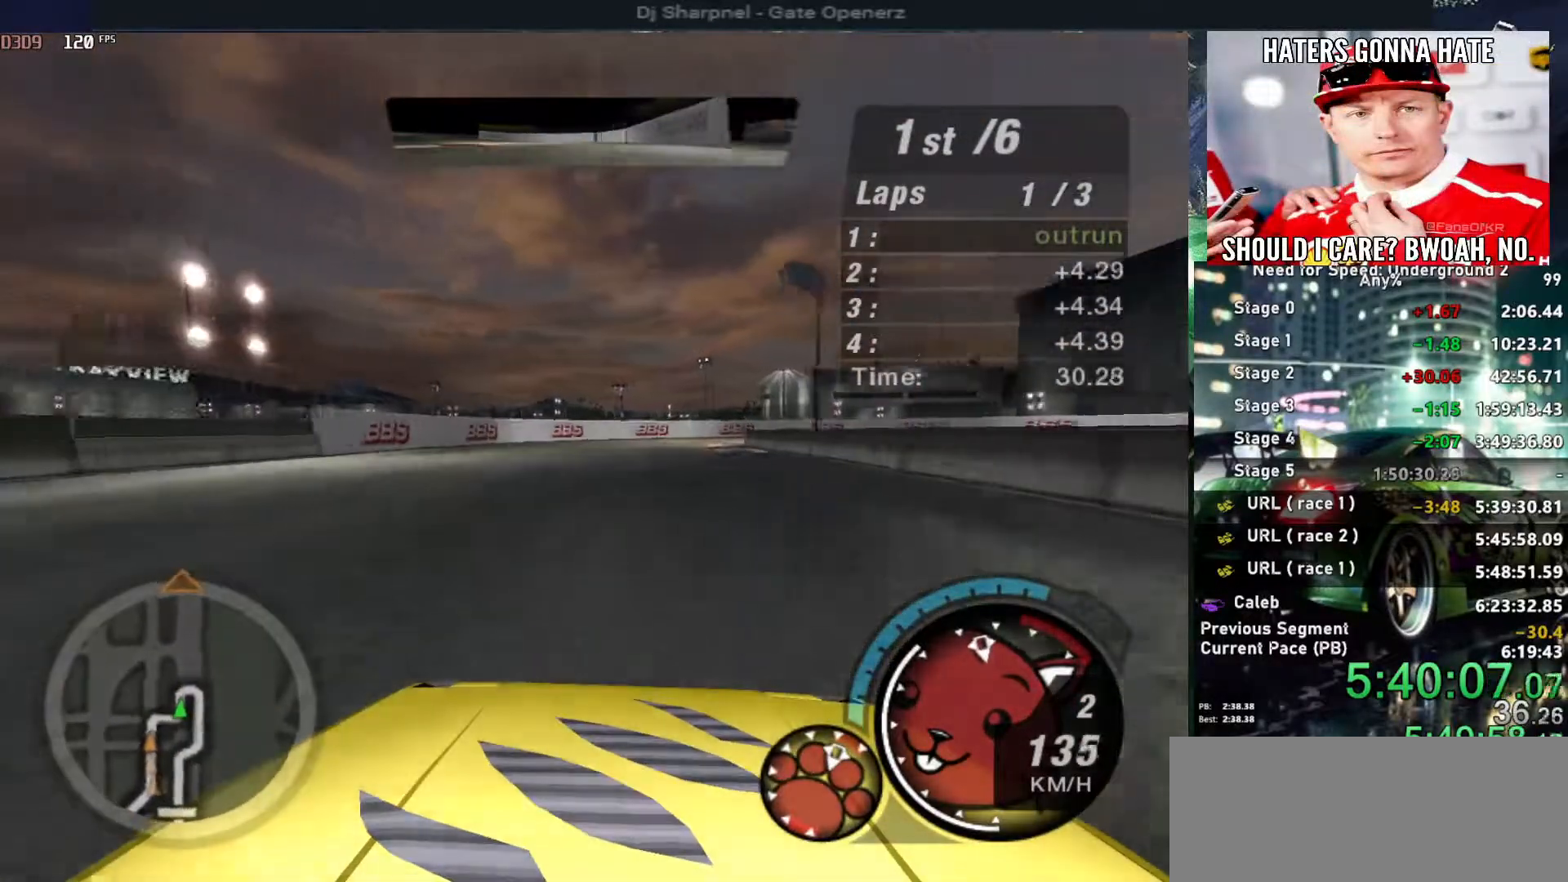
{"keys": ["up"], "events": [[150, "right", "down"], [483, "right", "up"]]}